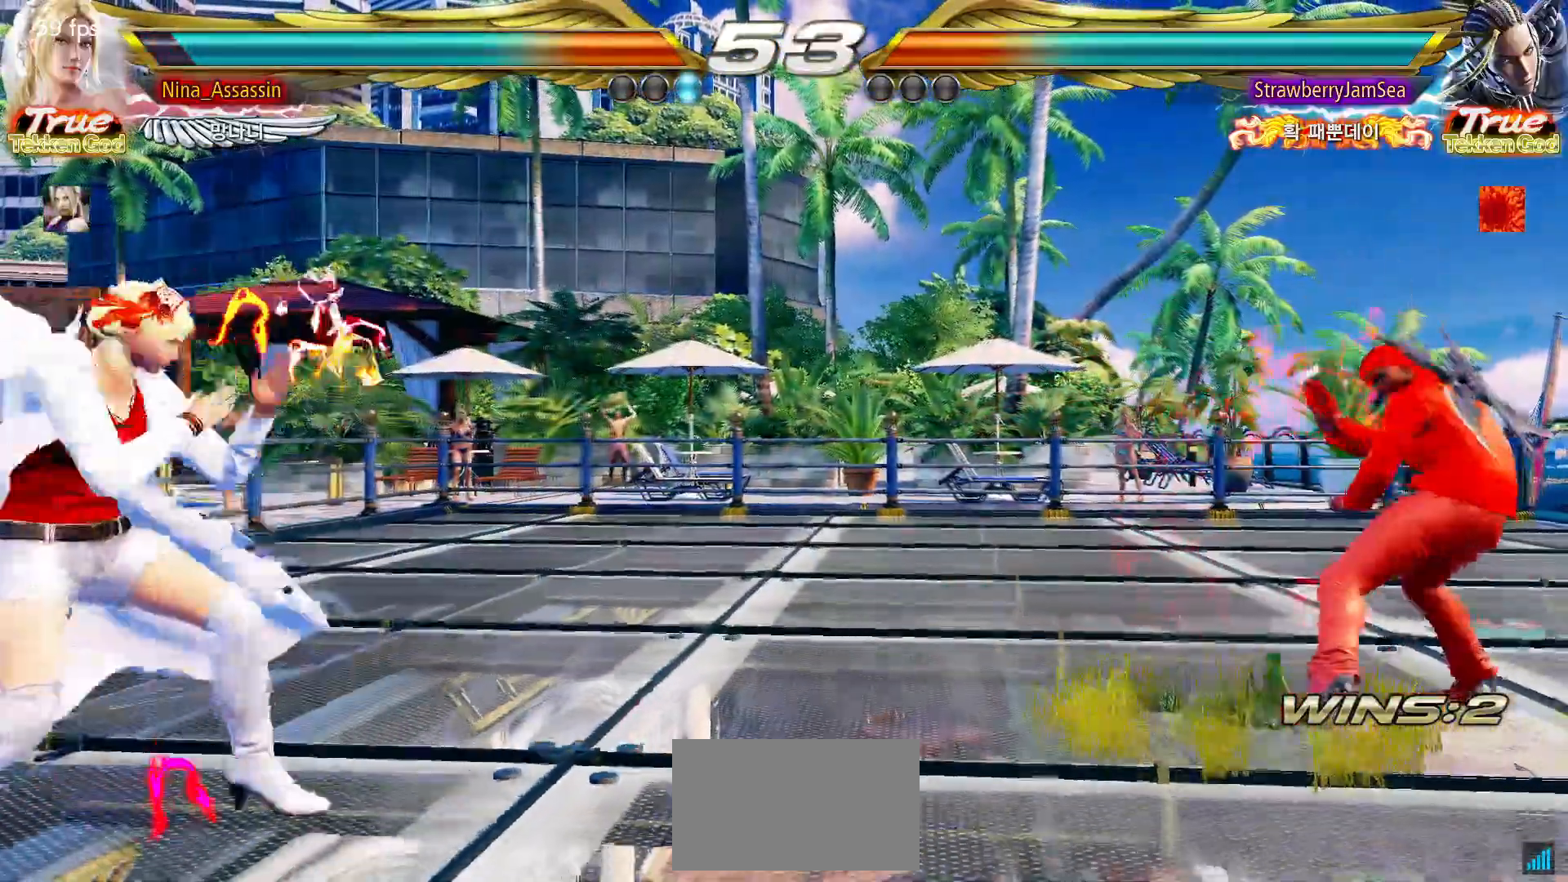
Gameplay with a controller (arcade stick); each line is a JSON object with the inputs held at the frame after it (dt_ms = milliseconds from this image to that frame). "events" lists button and stick changes between this image and that frame as [ms after this image, input, new state], when the widget could be followed in between. Not read: L3 R3.
{"dt_ms": 500, "buttons": [], "left_stick": "left"}
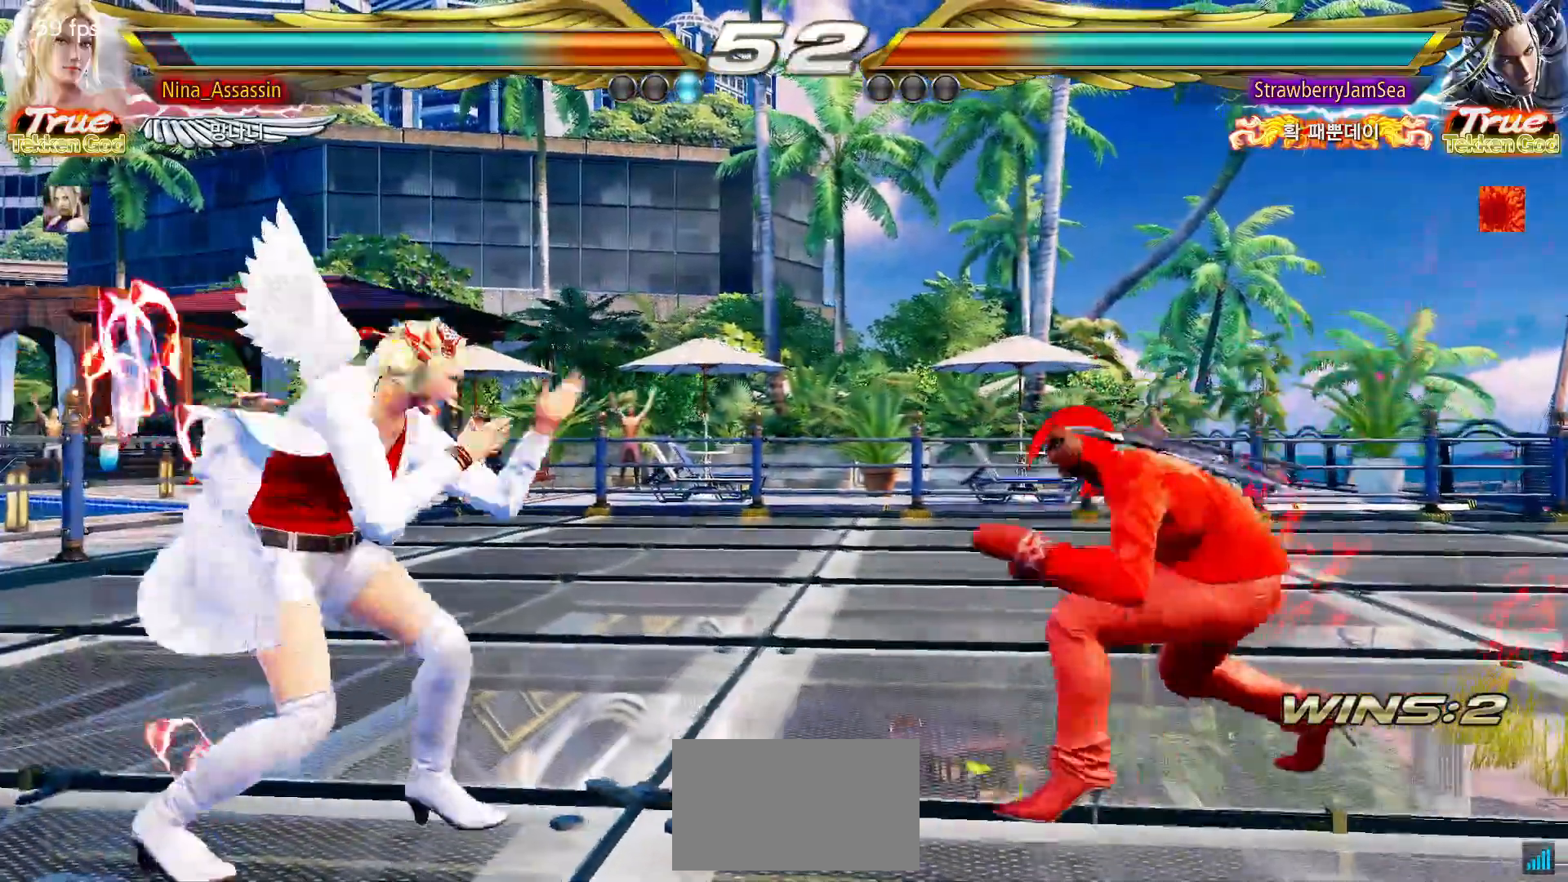
{"dt_ms": 500, "buttons": [], "left_stick": "center", "events": [[17, "left_stick", "up"], [83, "left_stick", "center"], [200, "left_stick", "left"], [283, "left_stick", "center"], [333, "left_stick", "left"], [500, "left_stick", "center"]]}
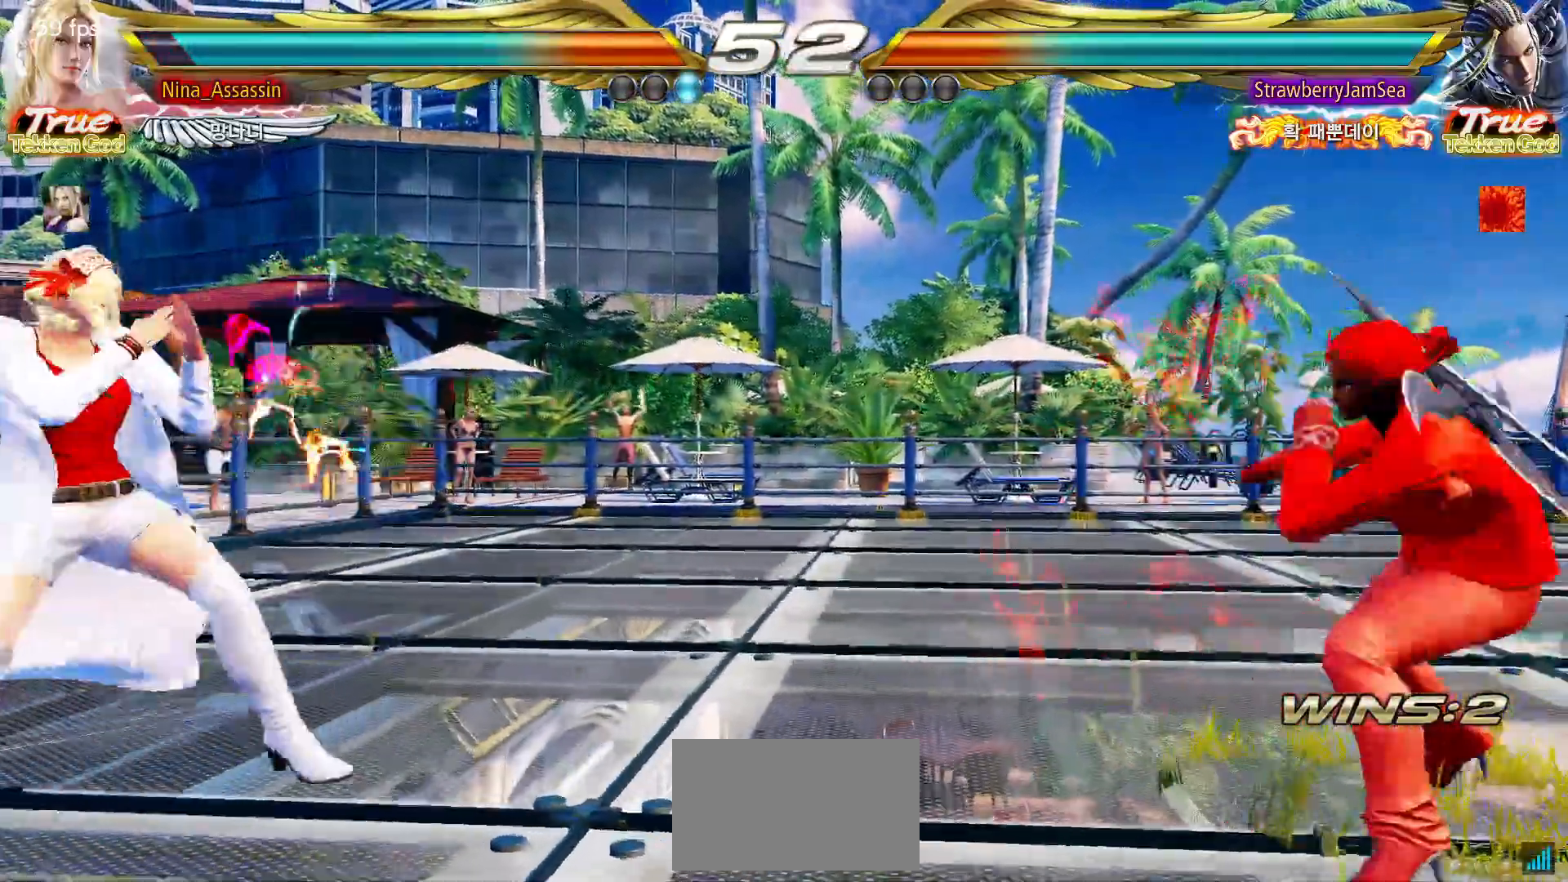
{"dt_ms": 500, "buttons": [], "left_stick": "left"}
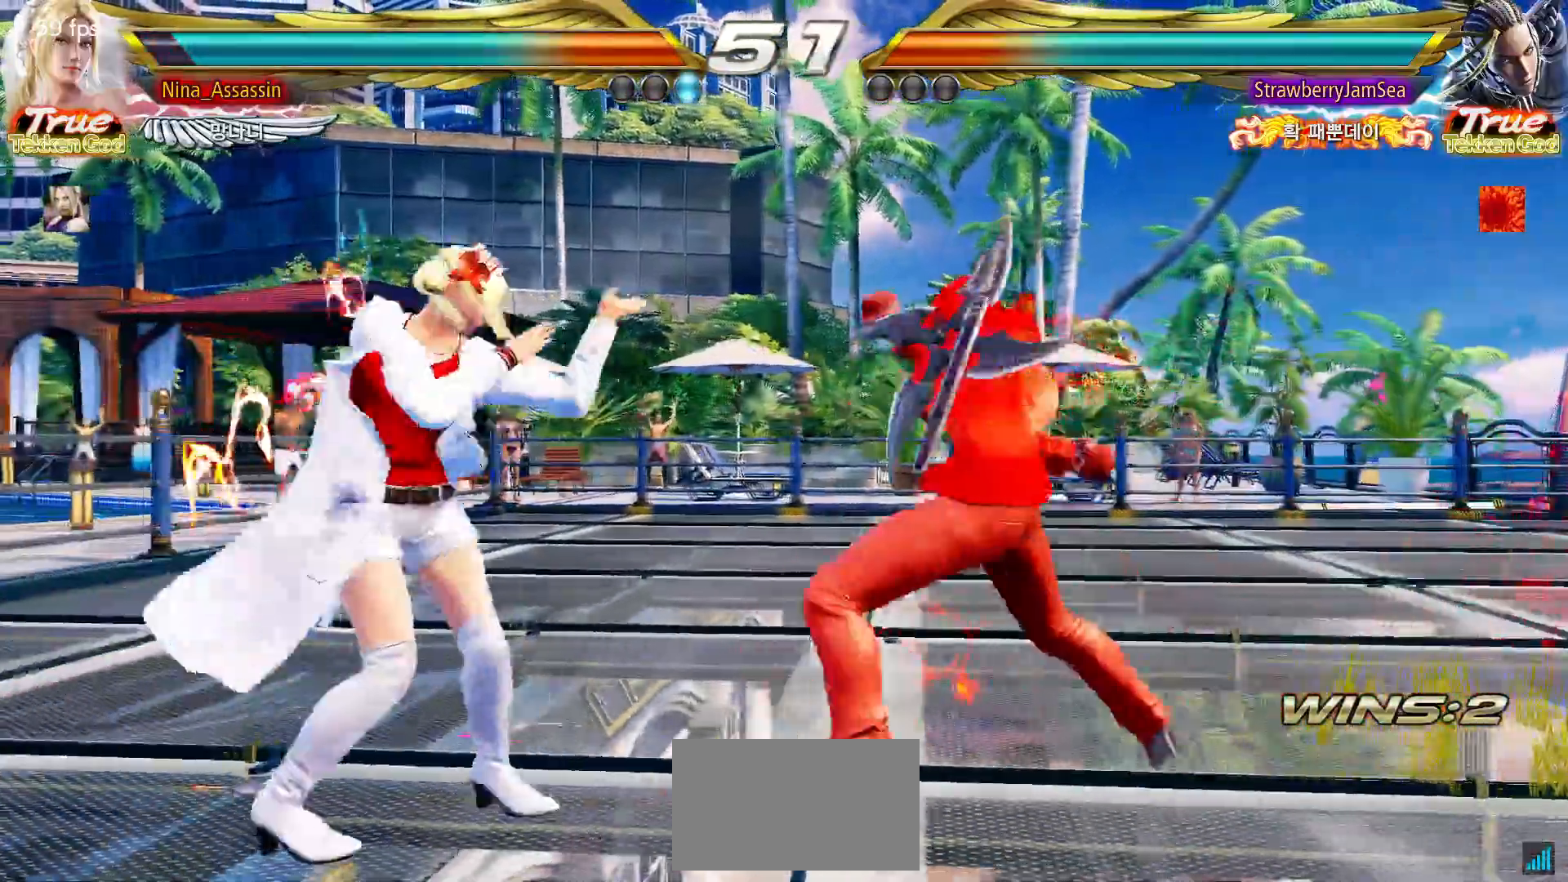
{"dt_ms": 500, "buttons": [], "left_stick": "center", "events": [[50, "left_stick", "up"], [133, "left_stick", "right"], [150, "TRIANGLE", "down"], [233, "TRIANGLE", "up"], [350, "left_stick", "center"]]}
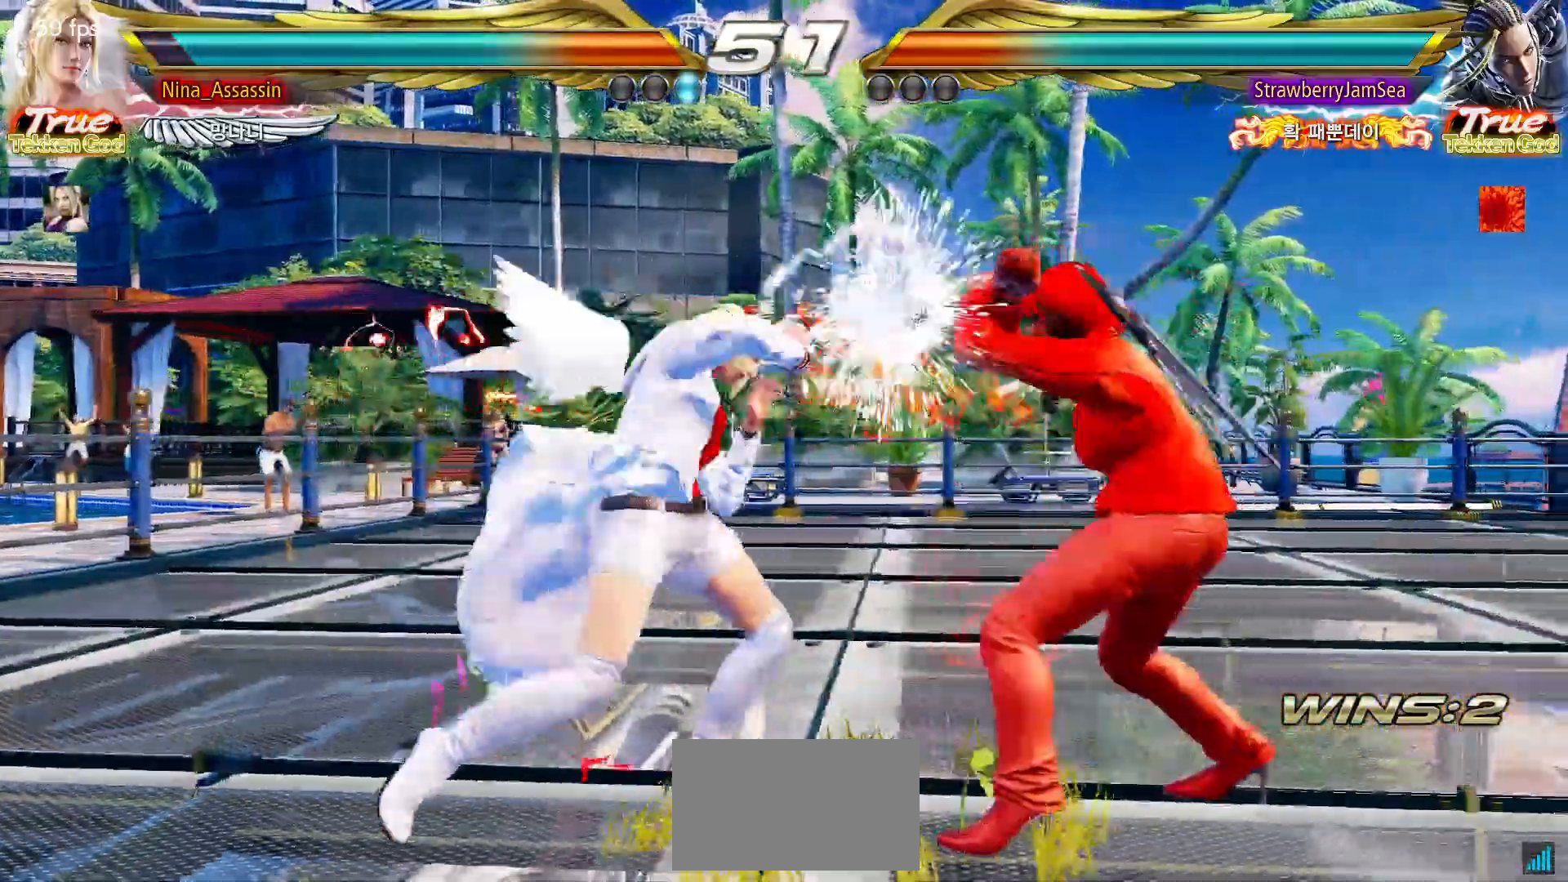
{"dt_ms": 500, "buttons": [], "left_stick": "center", "events": [[150, "SQUARE", "down"], [150, "TRIANGLE", "down"], [150, "left_stick", "down-right"], [200, "TRIANGLE", "up"], [217, "SQUARE", "up"], [317, "SQUARE", "down"], [350, "SQUARE", "up"], [367, "left_stick", "center"], [433, "SQUARE", "down"], [483, "SQUARE", "up"]]}
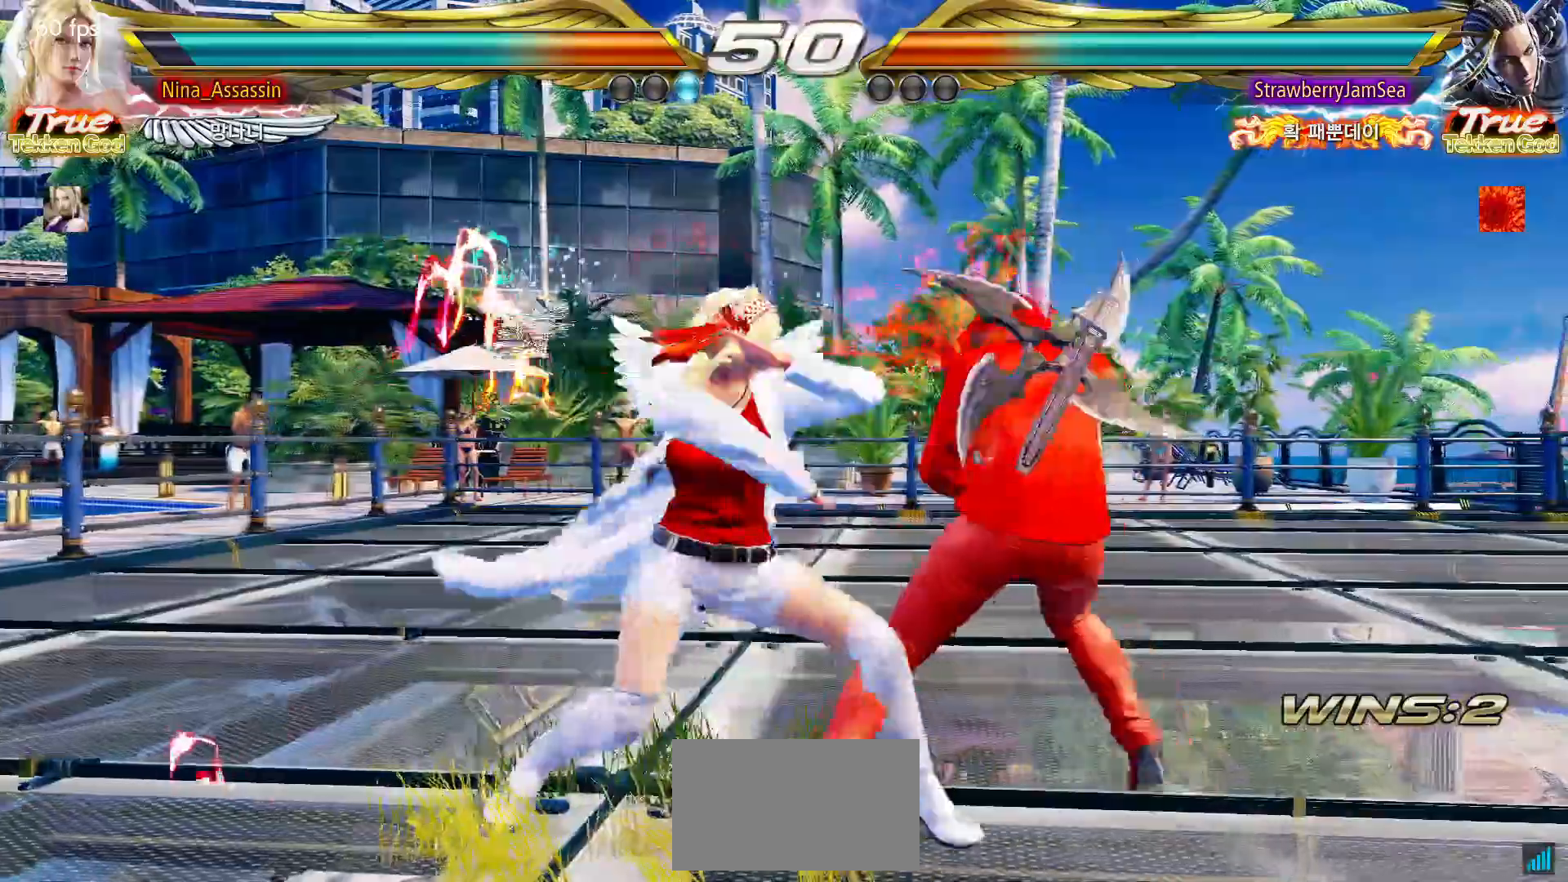
{"dt_ms": 500, "buttons": [], "left_stick": "left"}
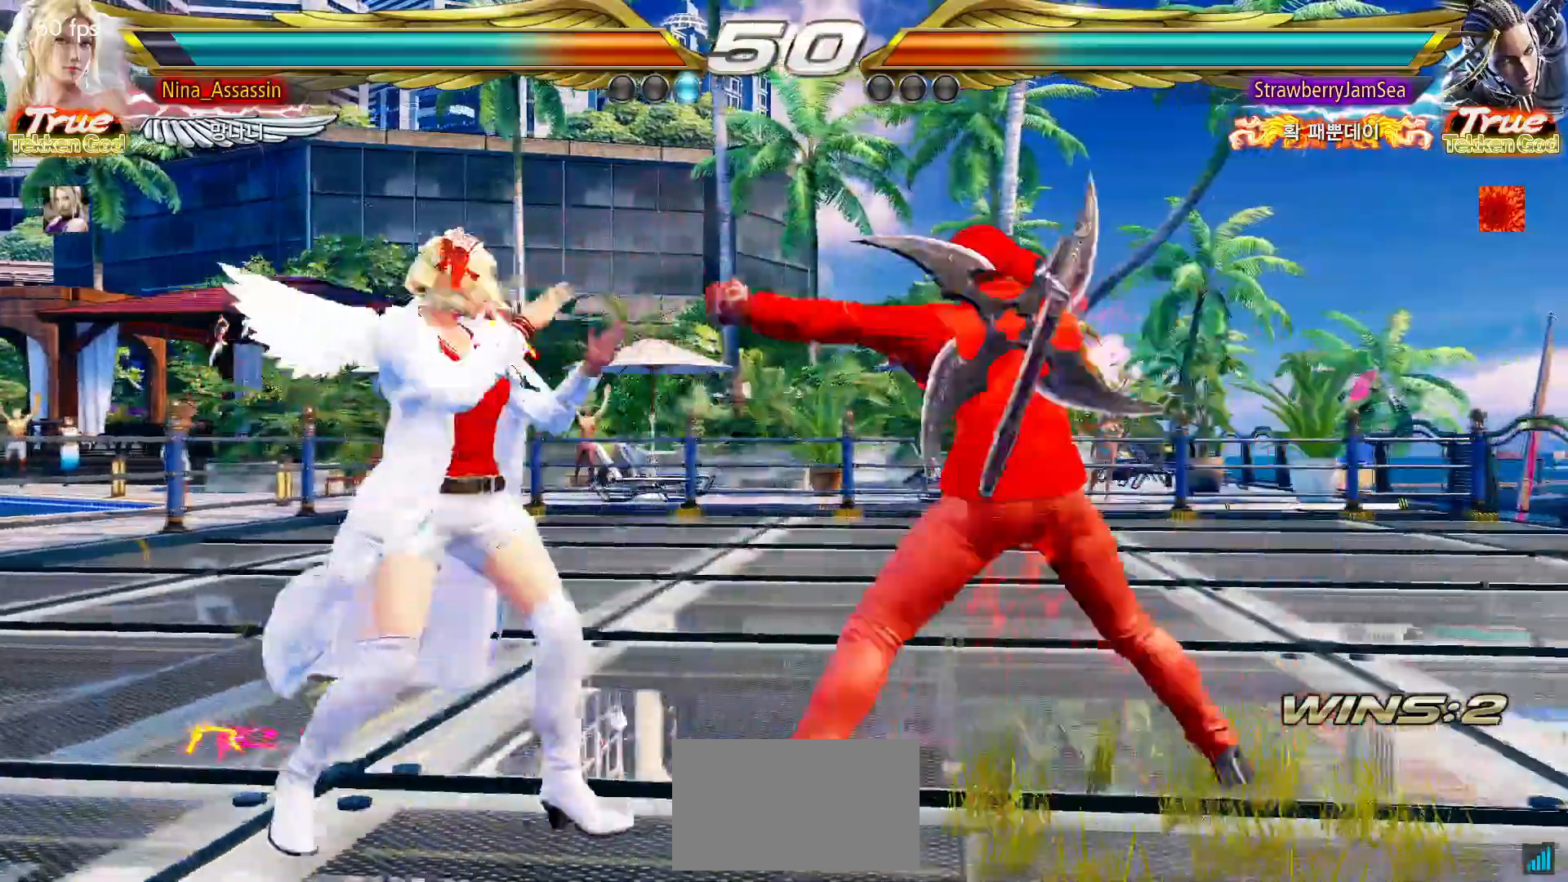
{"dt_ms": 500, "buttons": [], "left_stick": "down-left"}
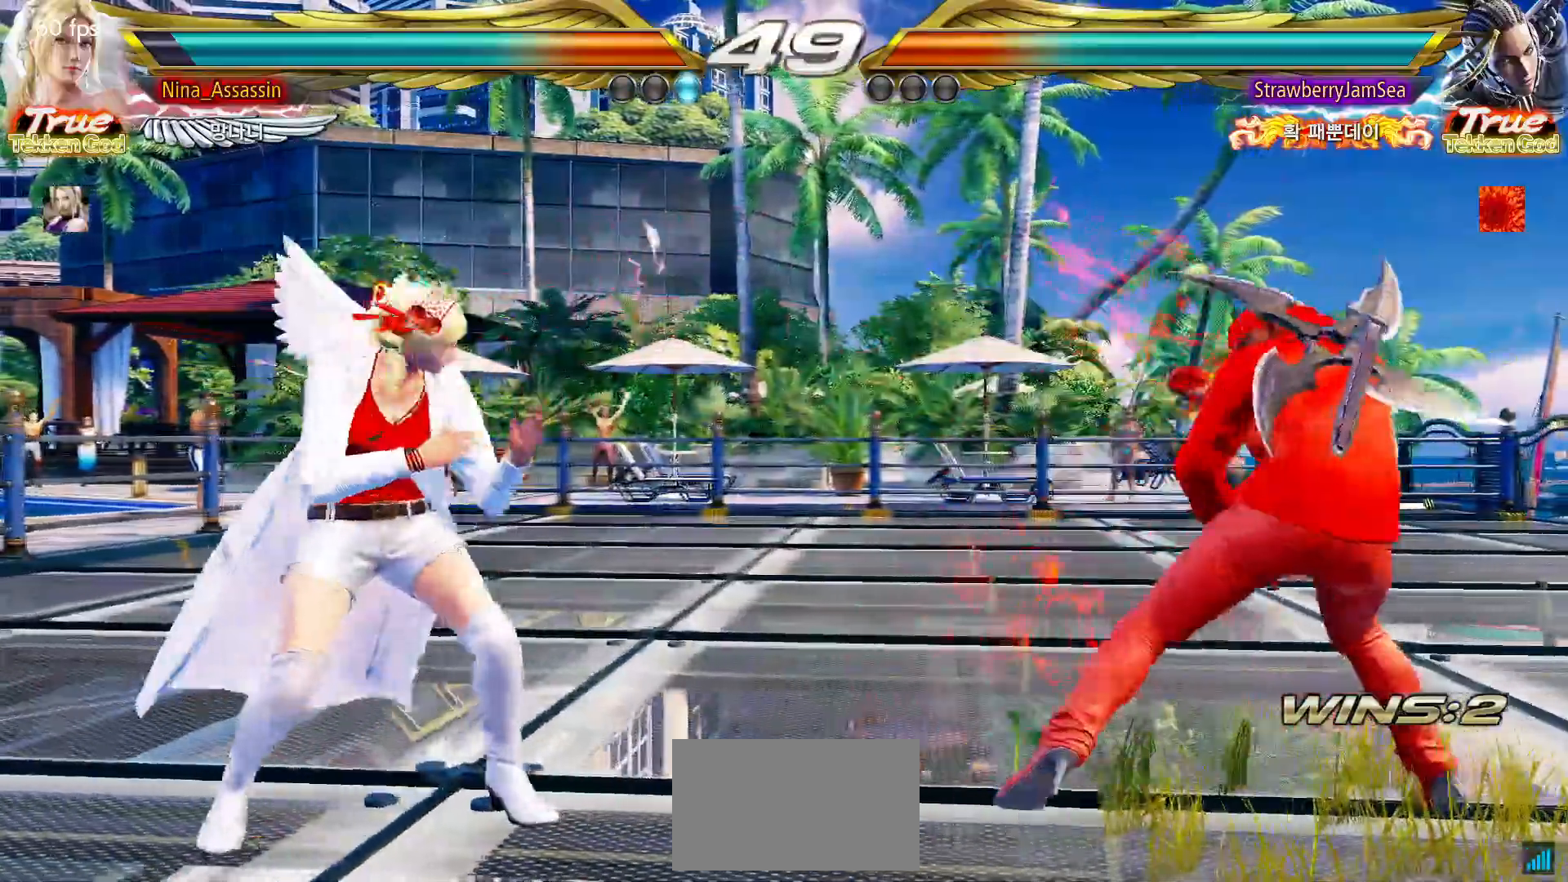
{"dt_ms": 500, "buttons": [], "left_stick": "center"}
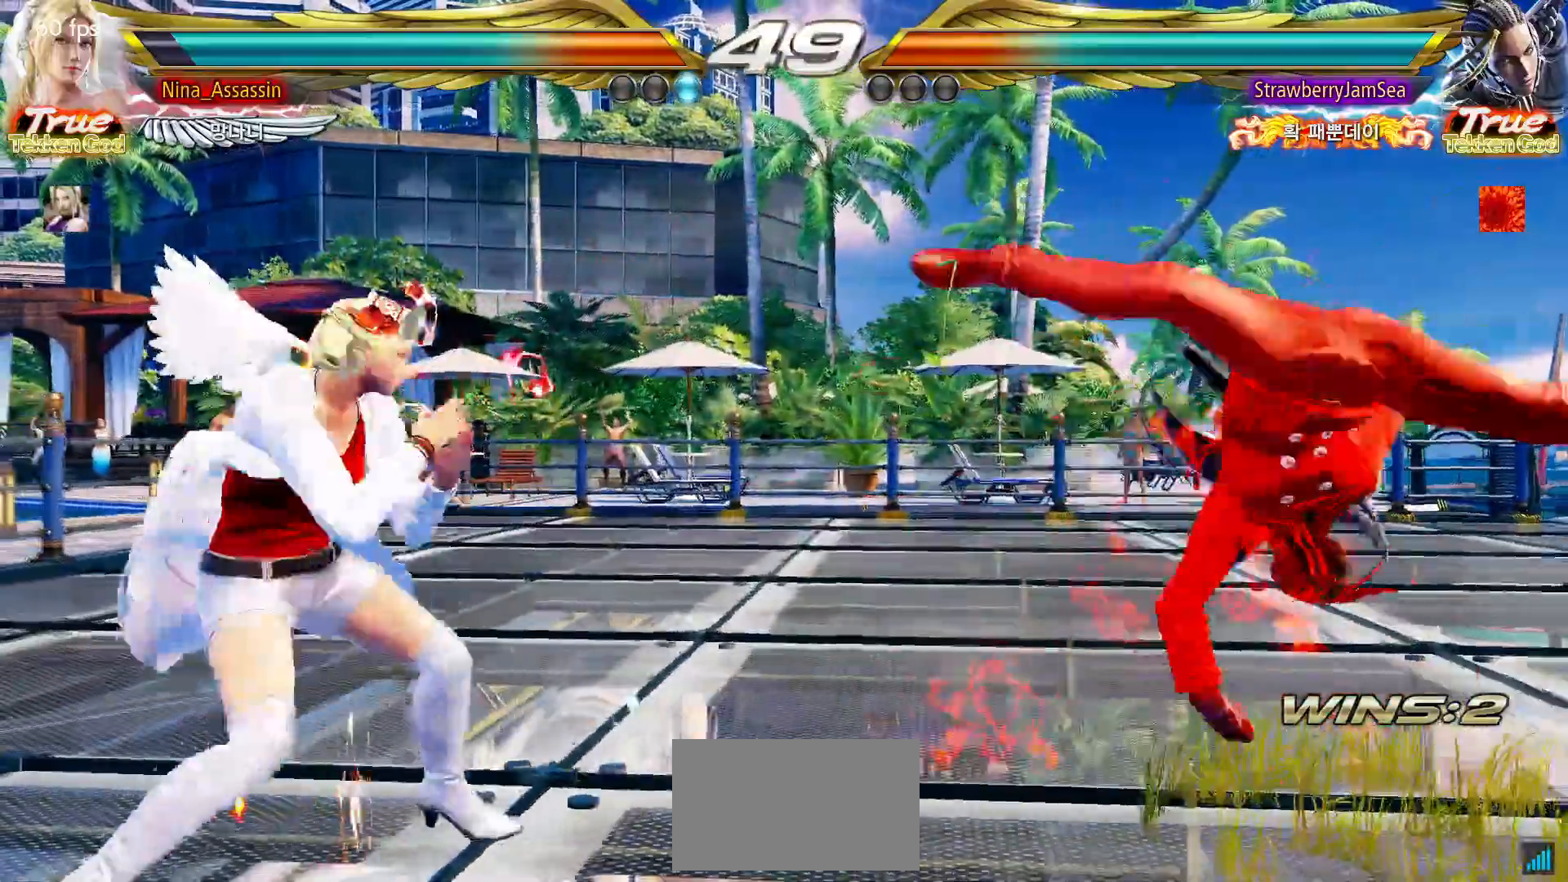
{"dt_ms": 500, "buttons": [], "left_stick": "center", "events": [[100, "left_stick", "left"], [317, "left_stick", "up"], [367, "left_stick", "center"]]}
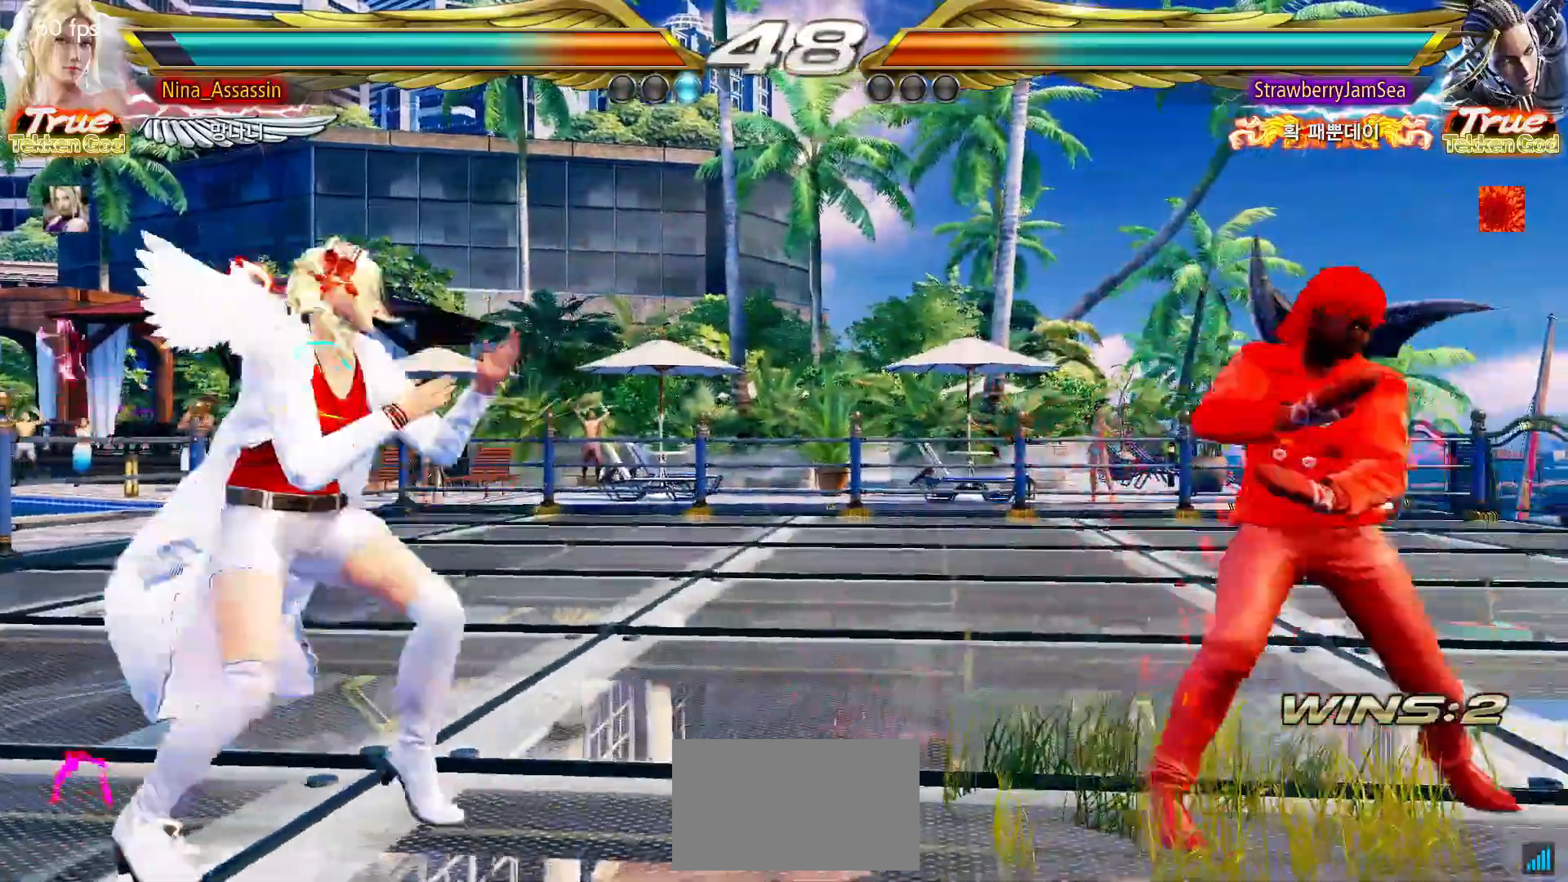
{"dt_ms": 500, "buttons": [], "left_stick": "right"}
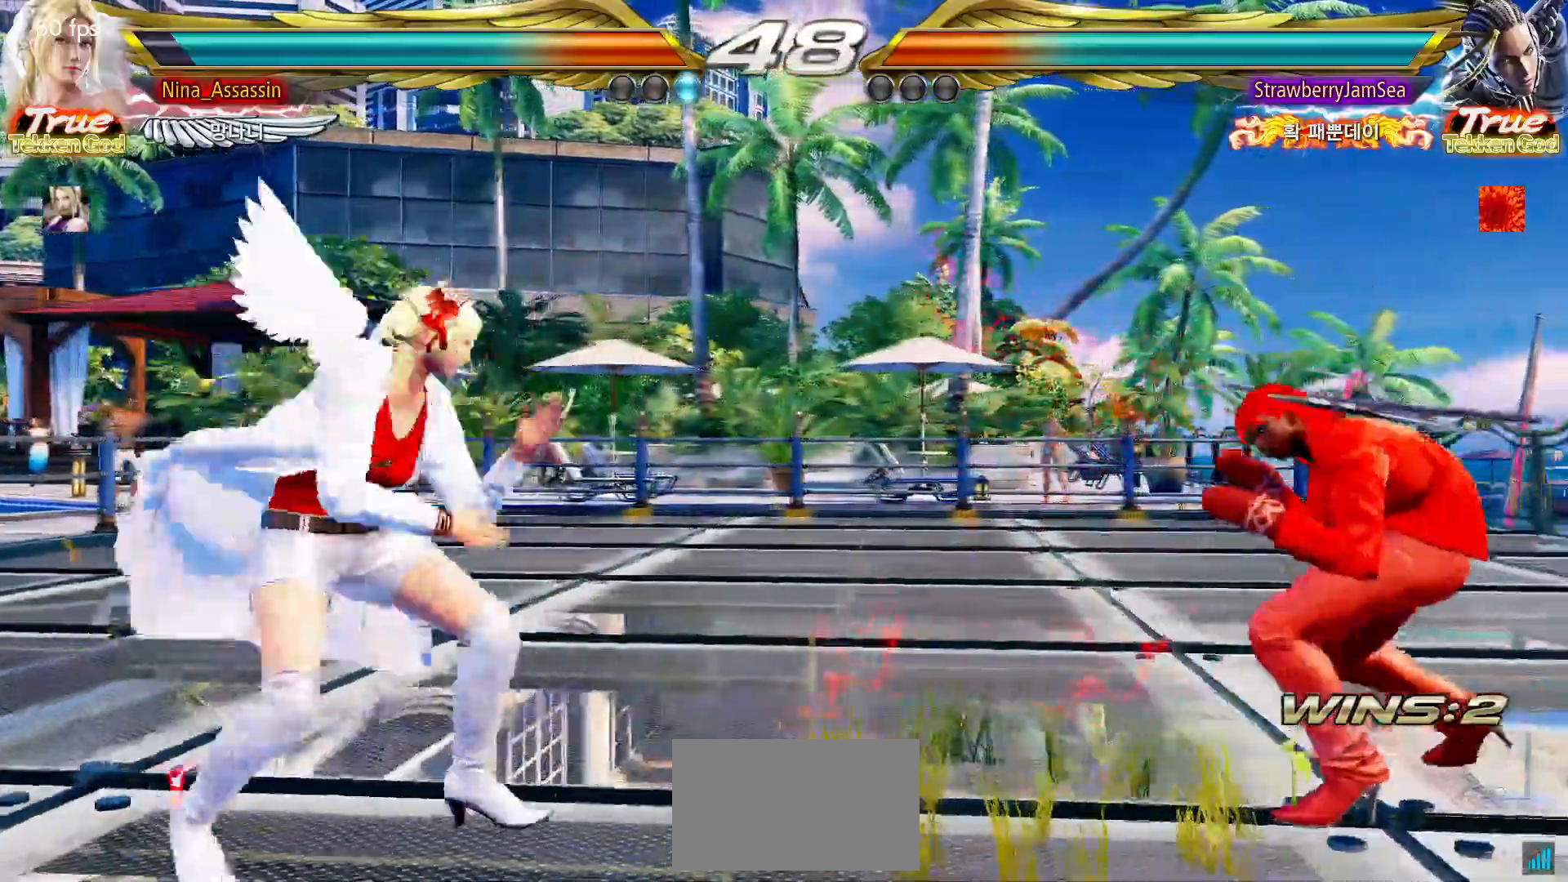
{"dt_ms": 500, "buttons": [], "left_stick": "left", "events": [[83, "CROSS", "down"], [133, "CROSS", "up"], [167, "left_stick", "center"], [200, "CROSS", "down"], [250, "CROSS", "up"], [400, "left_stick", "left"]]}
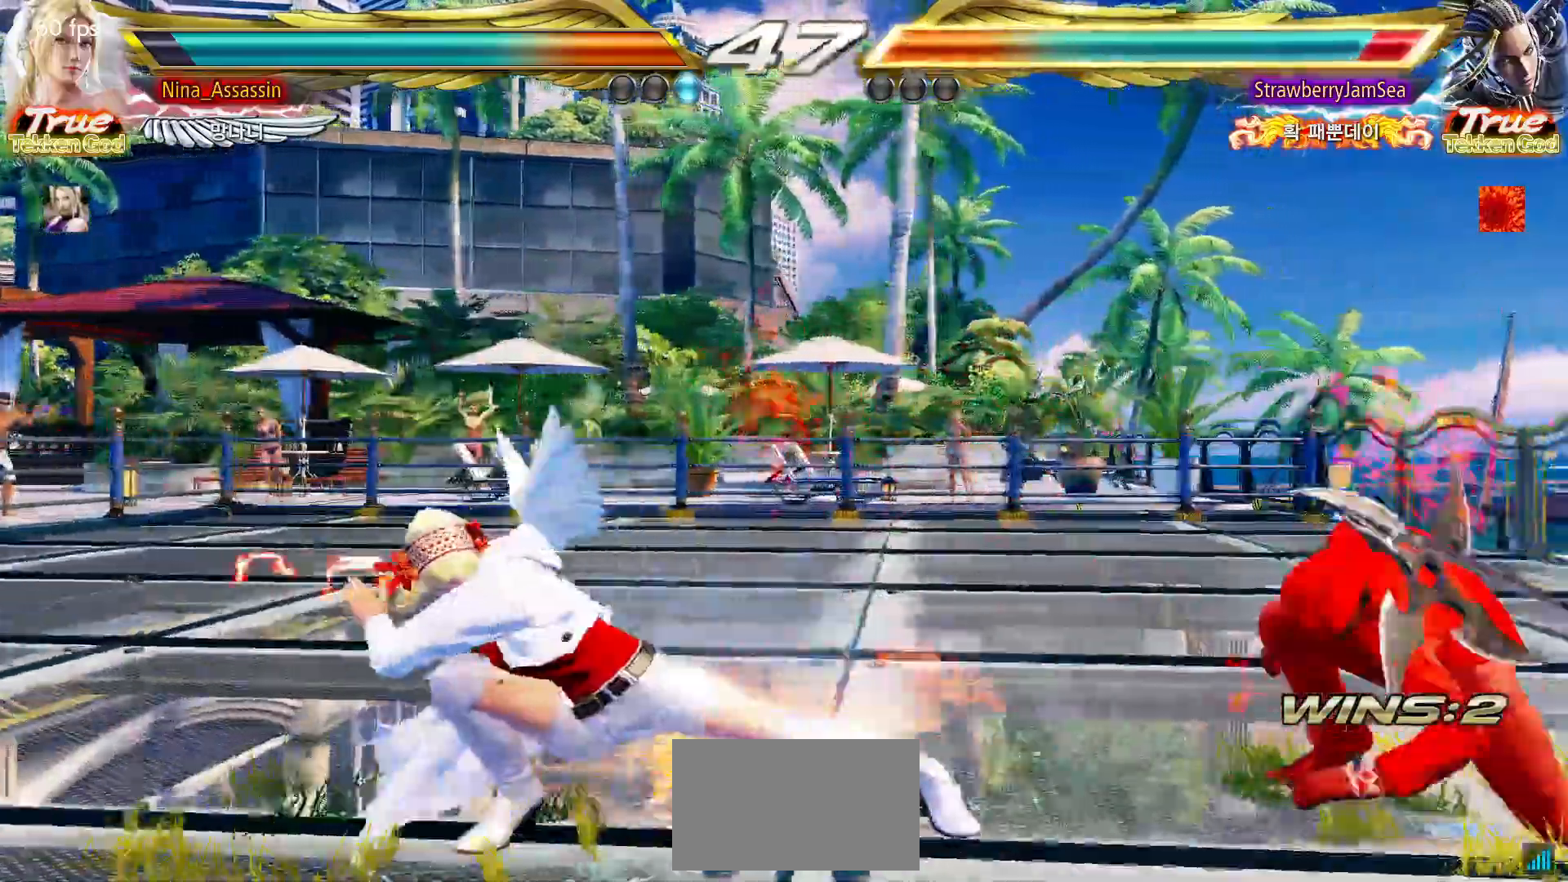
{"dt_ms": 500, "buttons": [], "left_stick": "up-right"}
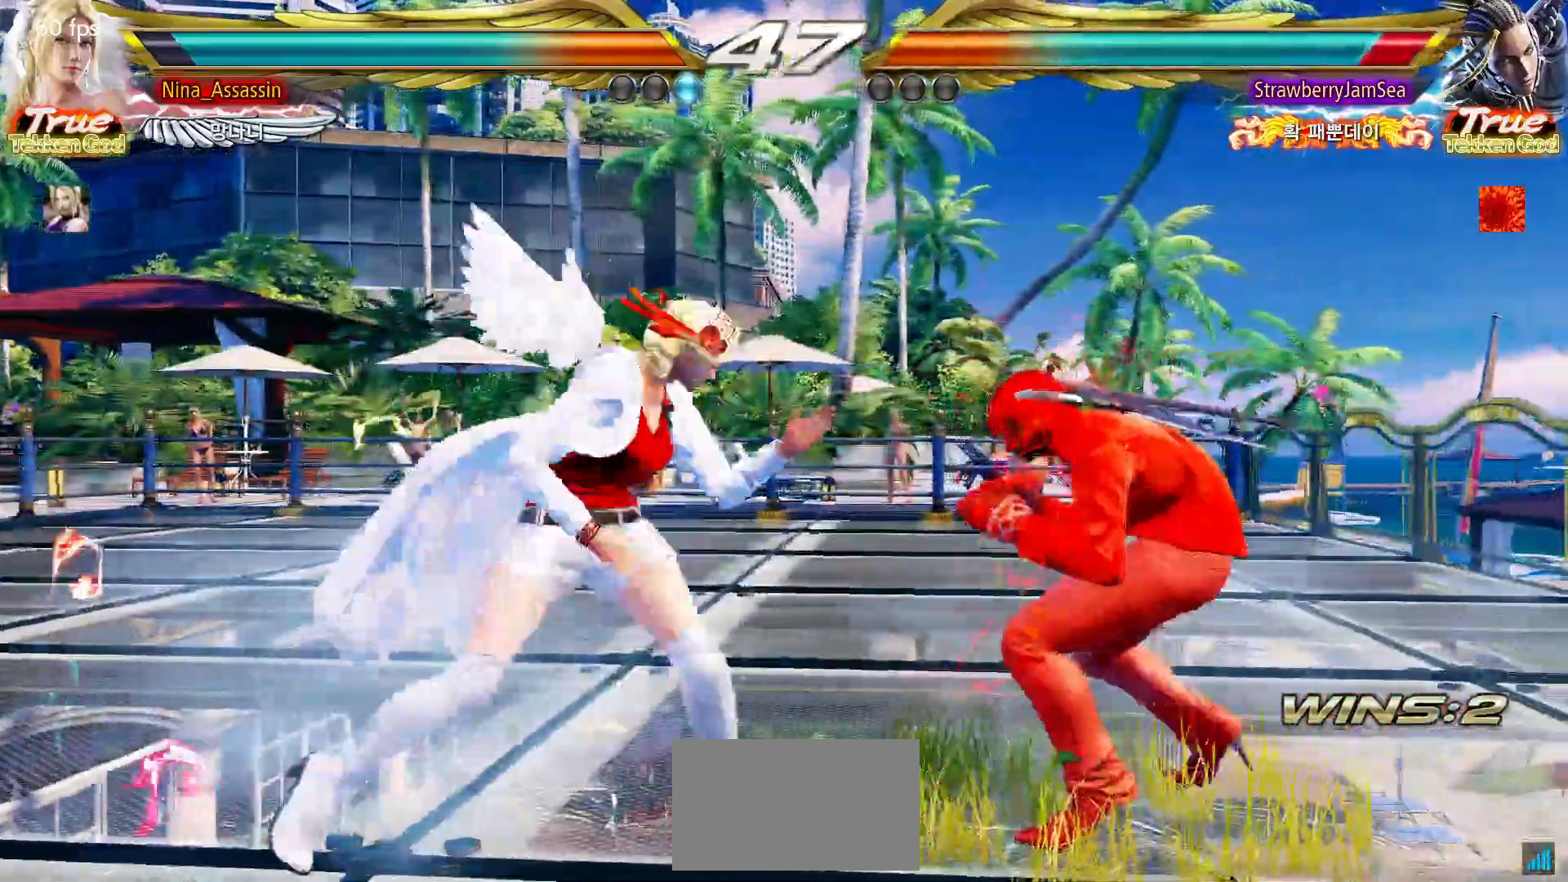
{"dt_ms": 1000, "buttons": [], "left_stick": "left", "events": [[33, "SQUARE", "down"], [33, "left_stick", "center"], [83, "SQUARE", "up"], [117, "SQUARE", "down"], [167, "SQUARE", "up"], [200, "SQUARE", "down"], [250, "SQUARE", "up"], [700, "left_stick", "left"], [767, "left_stick", "center"], [833, "left_stick", "left"]]}
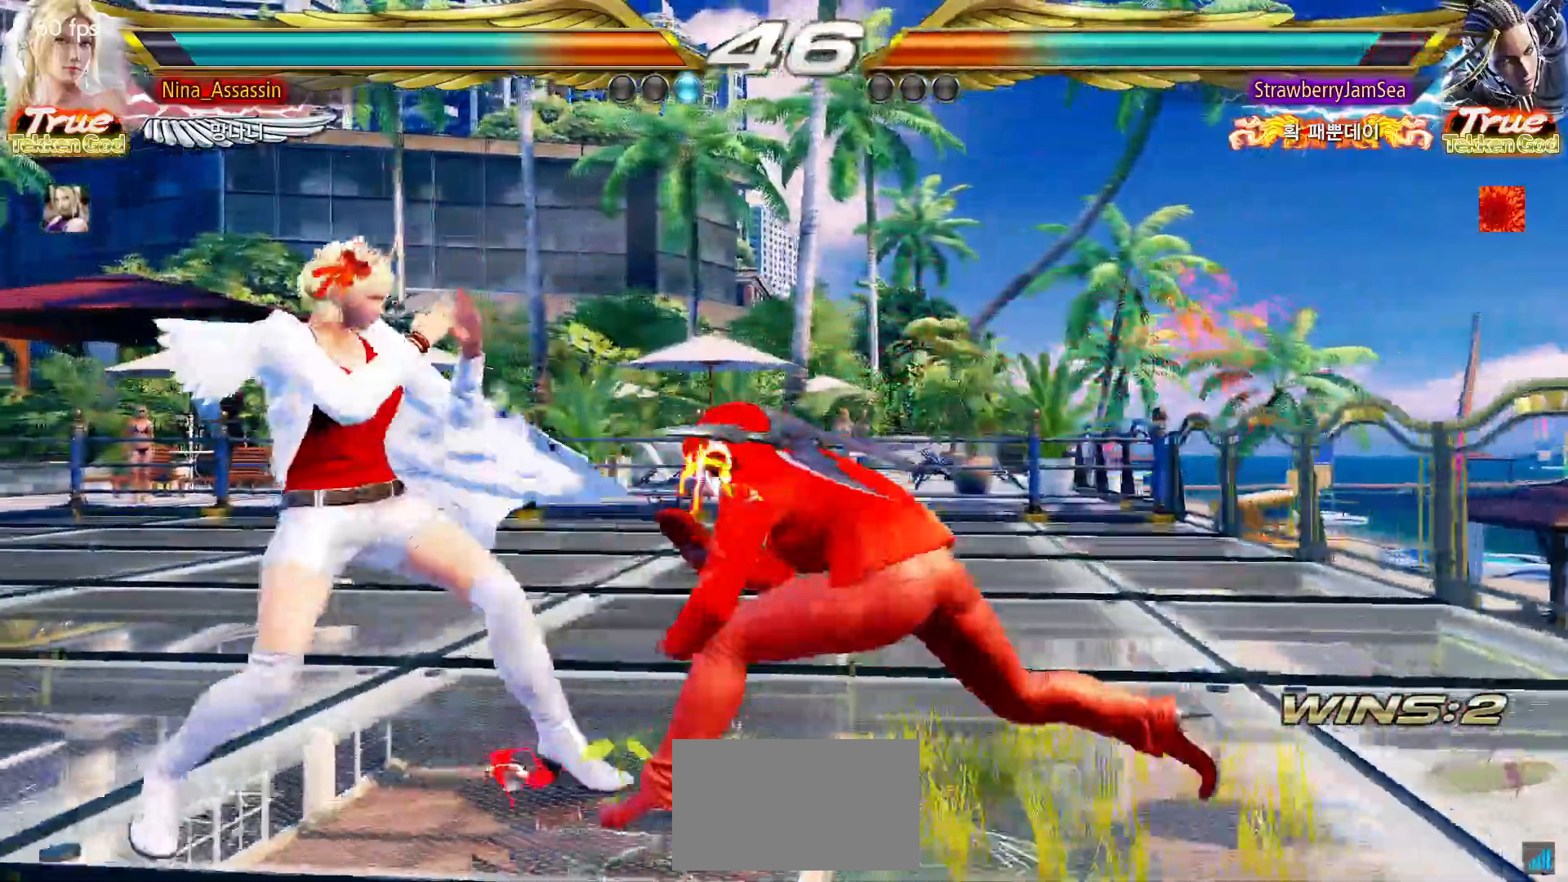
{"dt_ms": 500, "buttons": [], "left_stick": "down-left", "events": [[150, "left_stick", "center"], [200, "left_stick", "left"], [367, "left_stick", "down-left"]]}
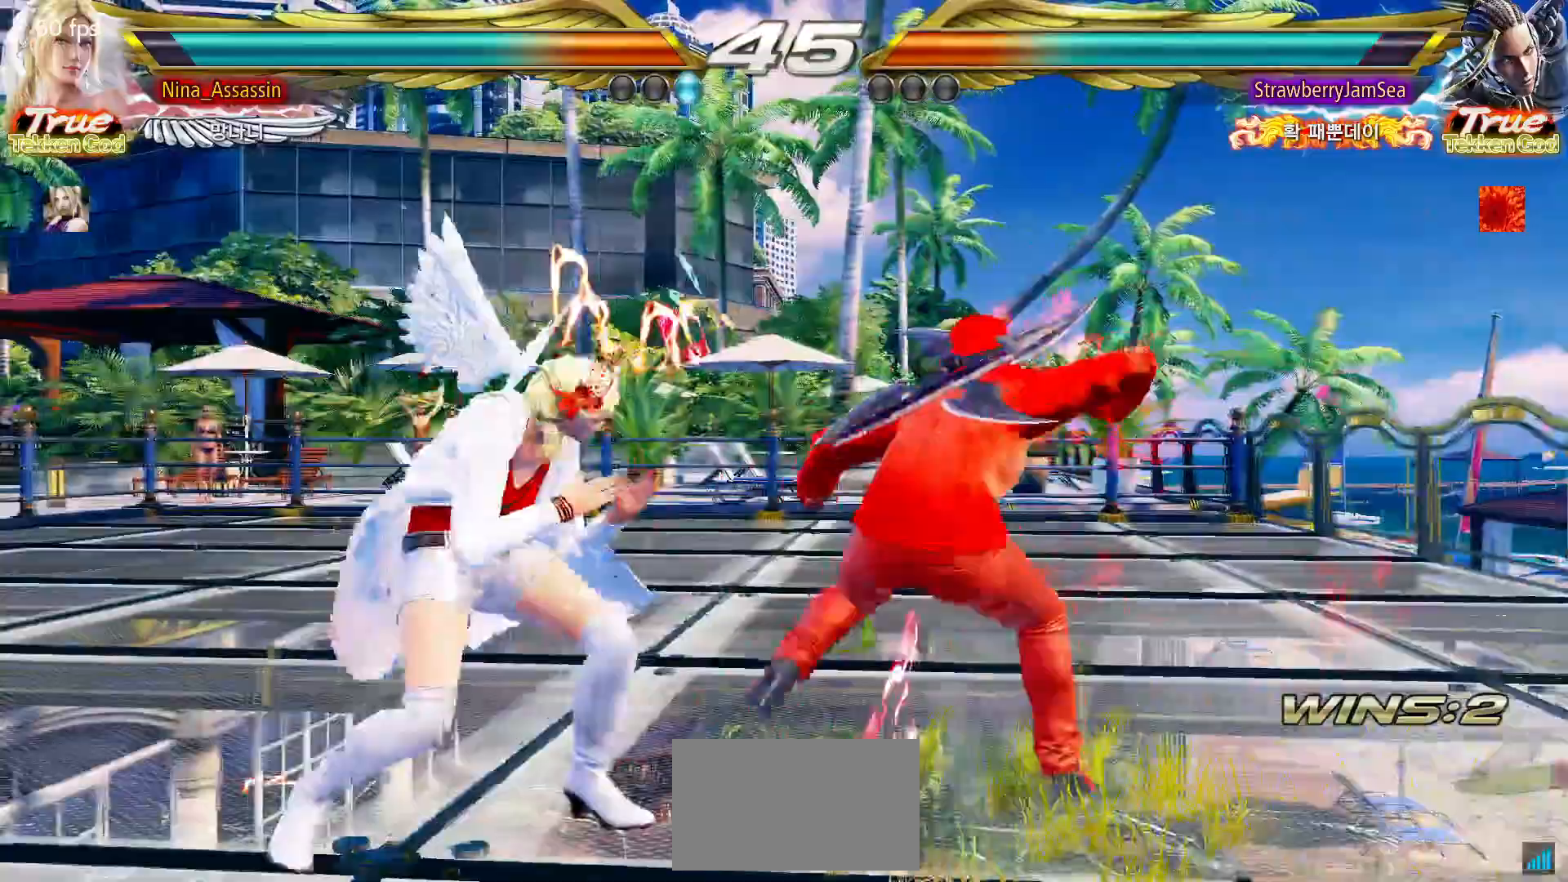
{"dt_ms": 500, "buttons": [], "left_stick": "left", "events": [[117, "left_stick", "center"], [283, "left_stick", "left"]]}
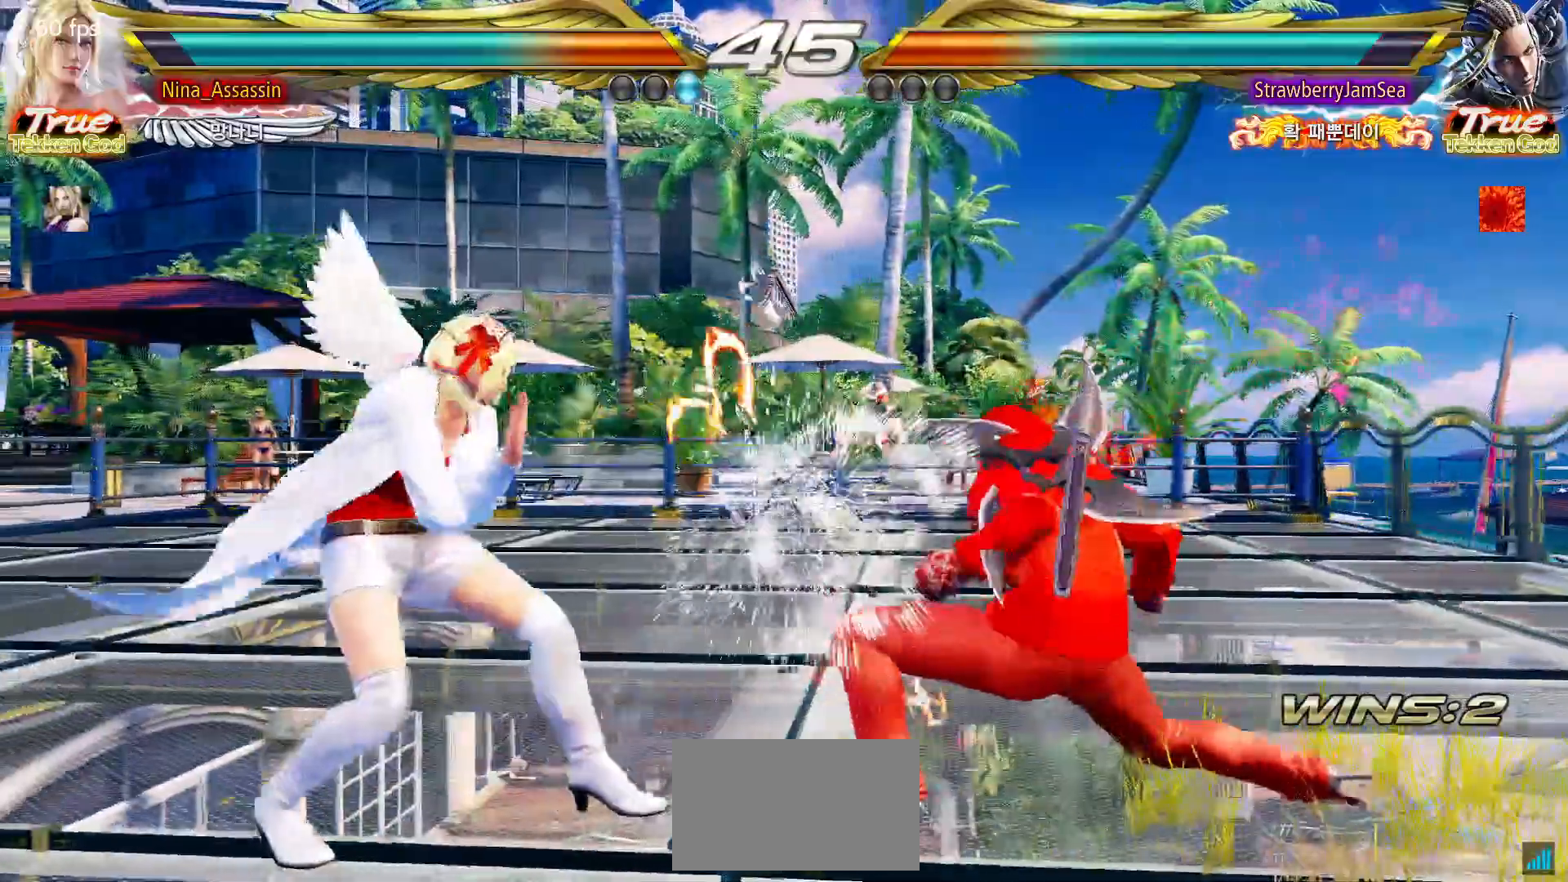
{"dt_ms": 500, "buttons": [], "left_stick": "center"}
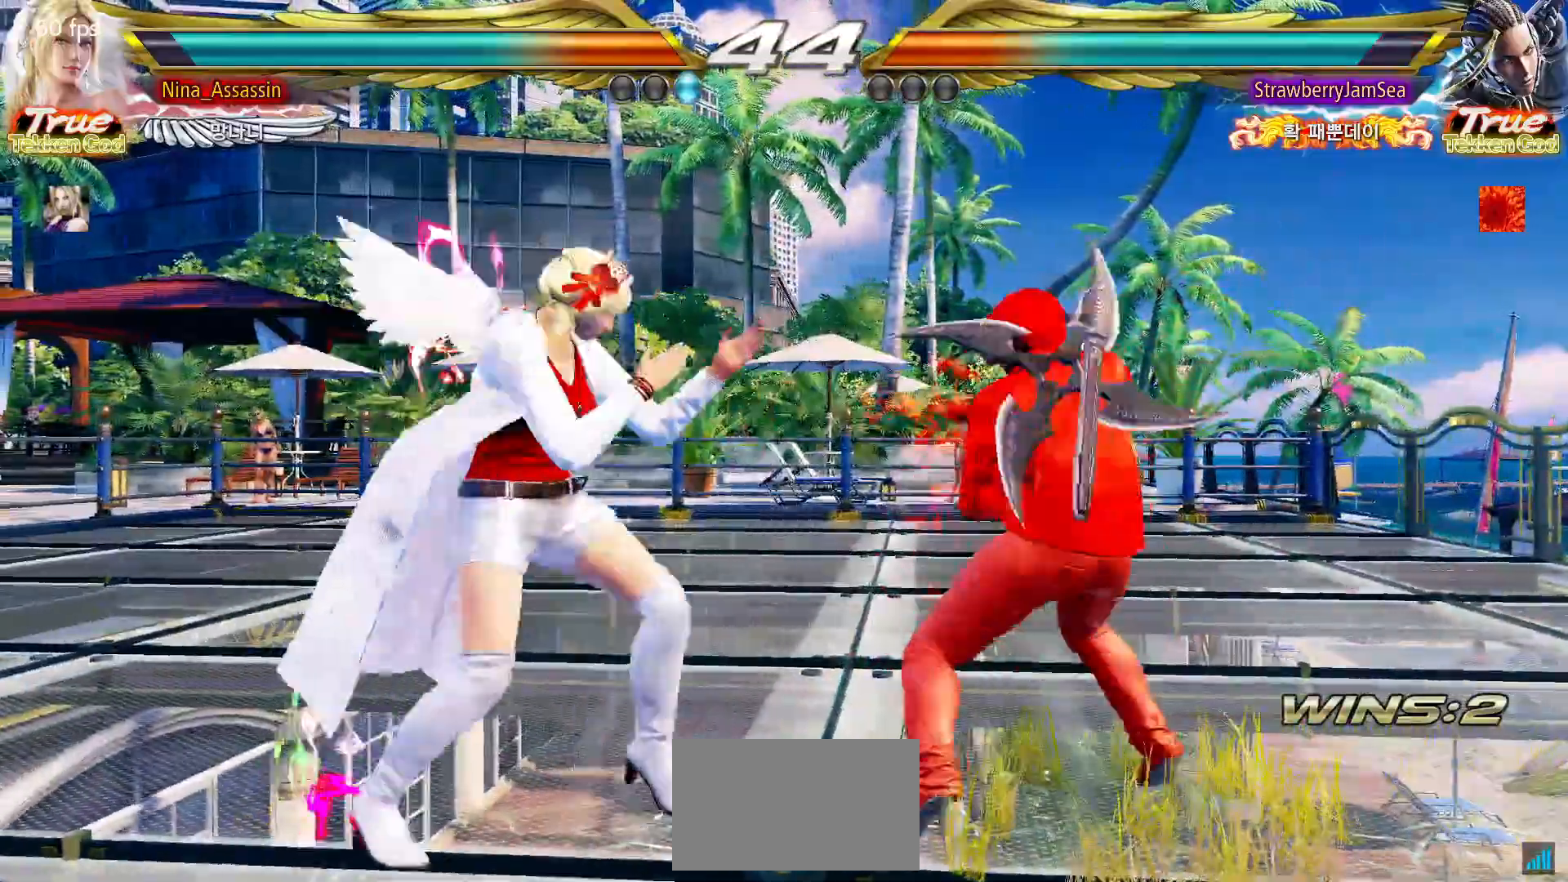
{"dt_ms": 500, "buttons": [], "left_stick": "center", "events": [[17, "left_stick", "up-right"], [67, "SQUARE", "down"], [117, "SQUARE", "up"], [183, "SQUARE", "down"], [200, "left_stick", "center"], [233, "SQUARE", "up"], [283, "SQUARE", "down"], [317, "SQUARE", "up"], [367, "SQUARE", "down"], [400, "SQUARE", "up"], [450, "SQUARE", "down"], [483, "SQUARE", "up"]]}
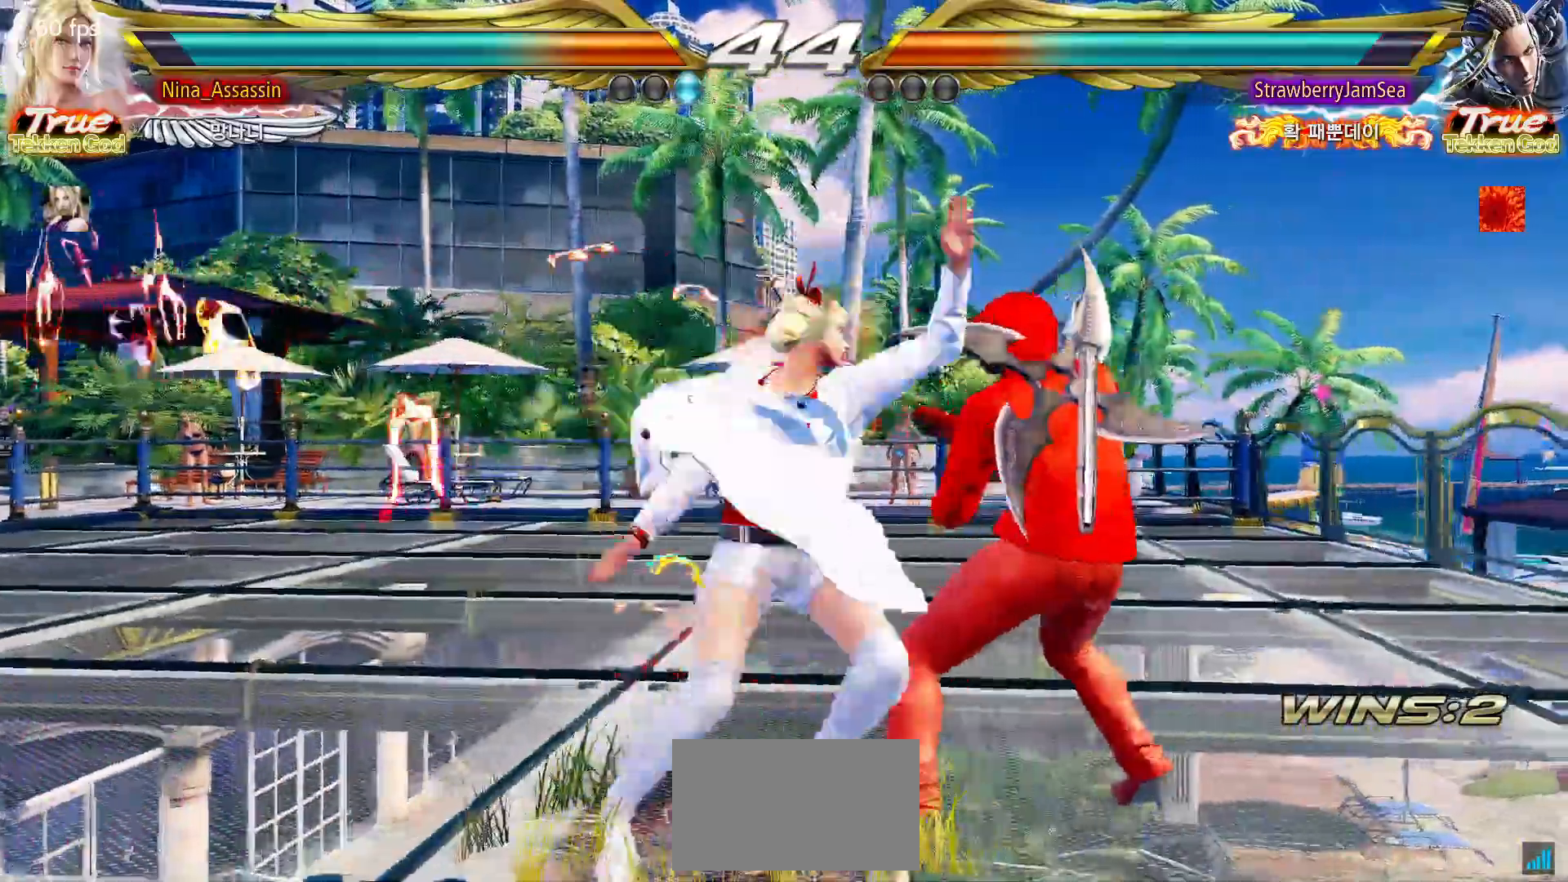
{"dt_ms": 500, "buttons": [], "left_stick": "left"}
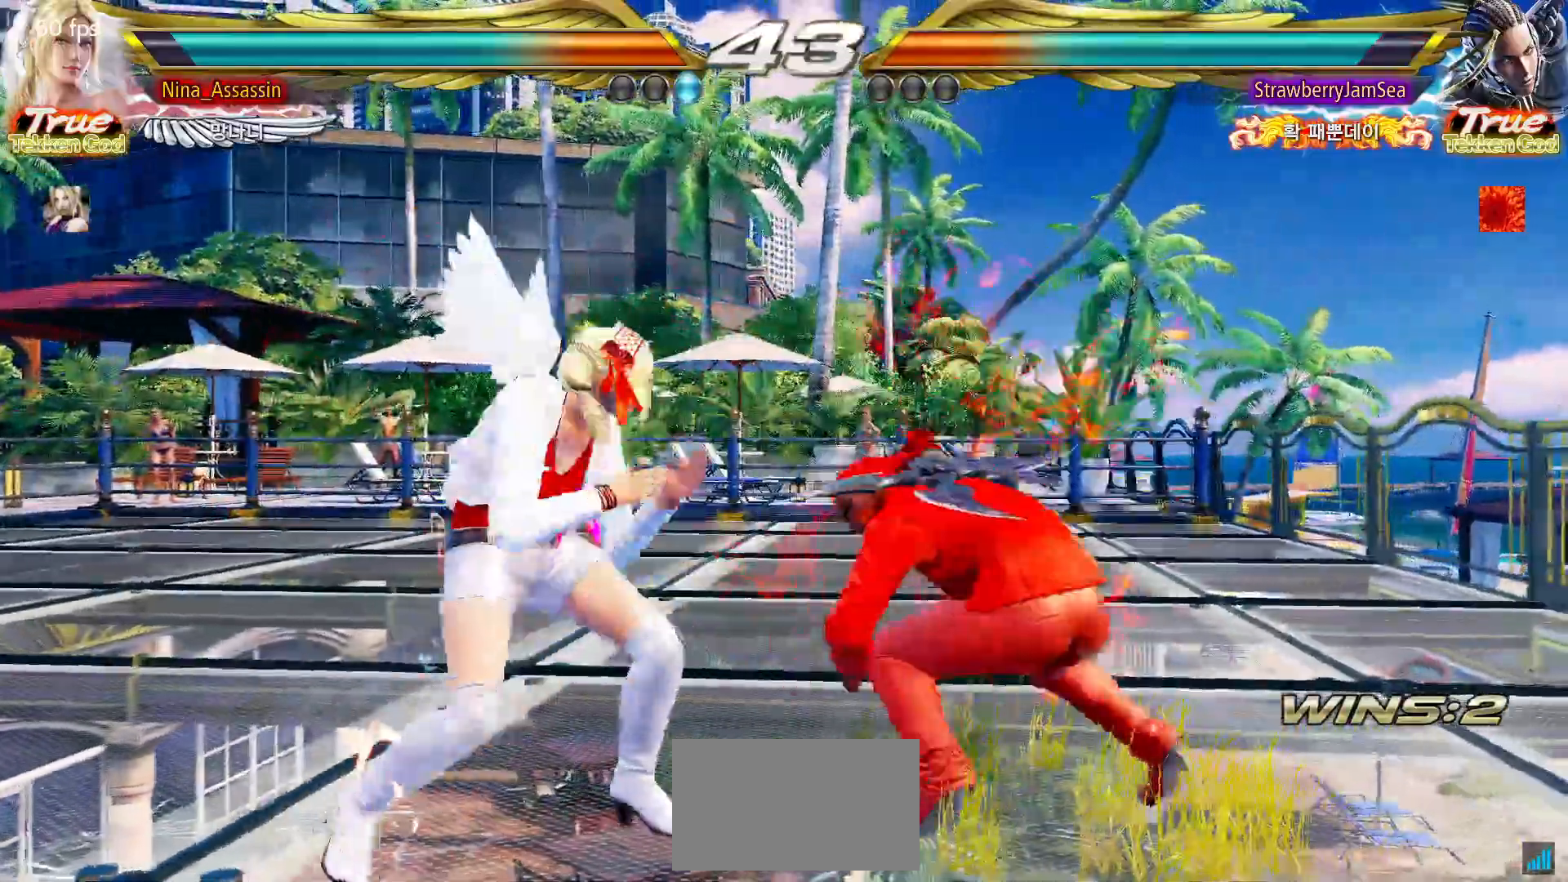
{"dt_ms": 500, "buttons": [], "left_stick": "left", "events": []}
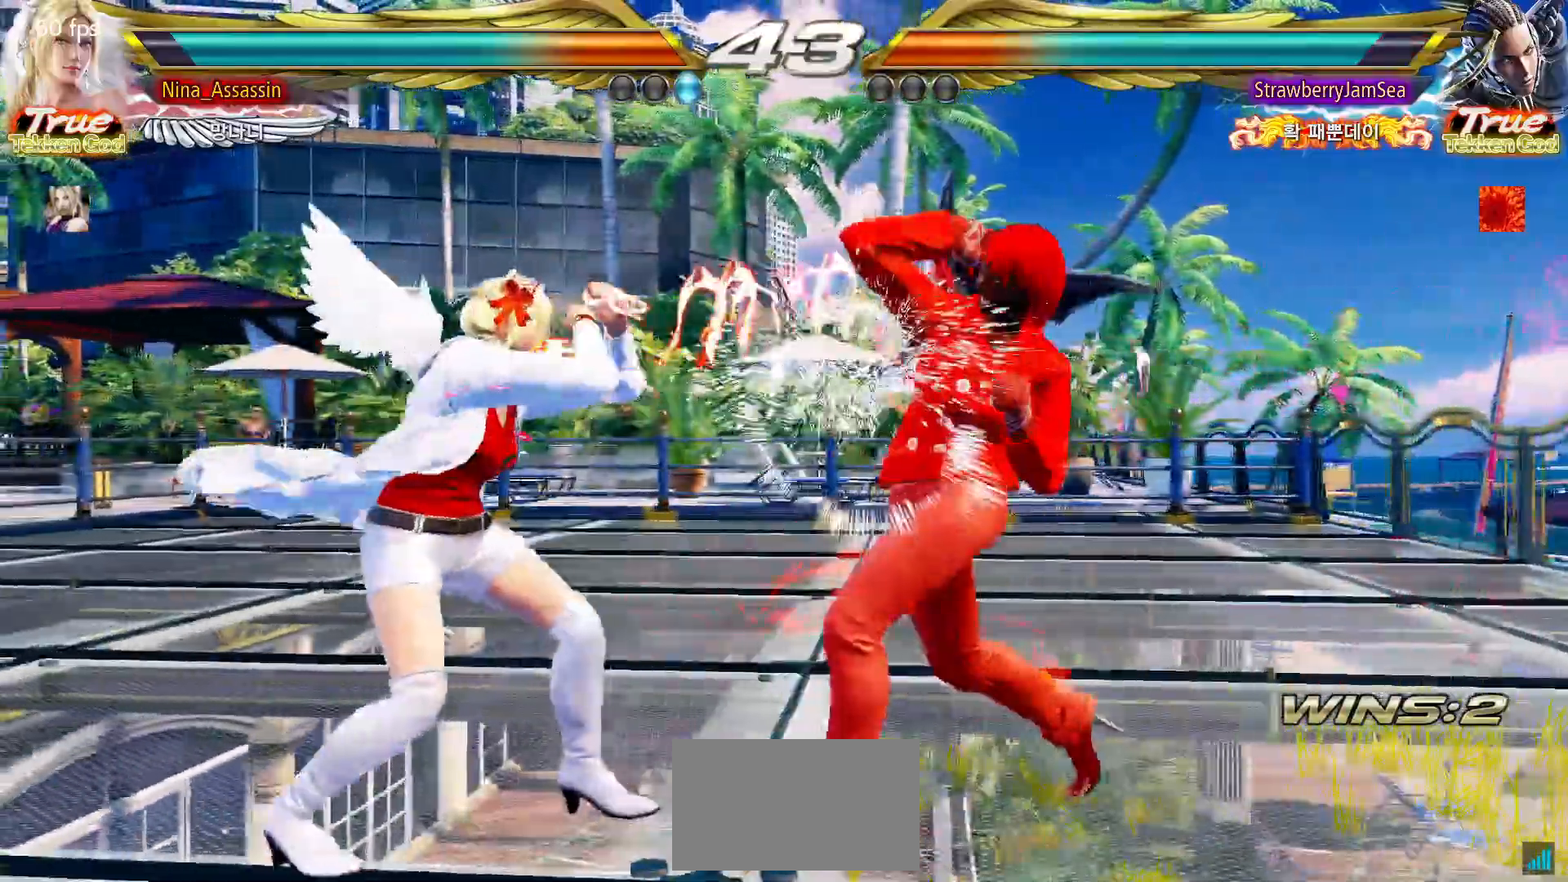
{"dt_ms": 1000, "buttons": [], "left_stick": "center"}
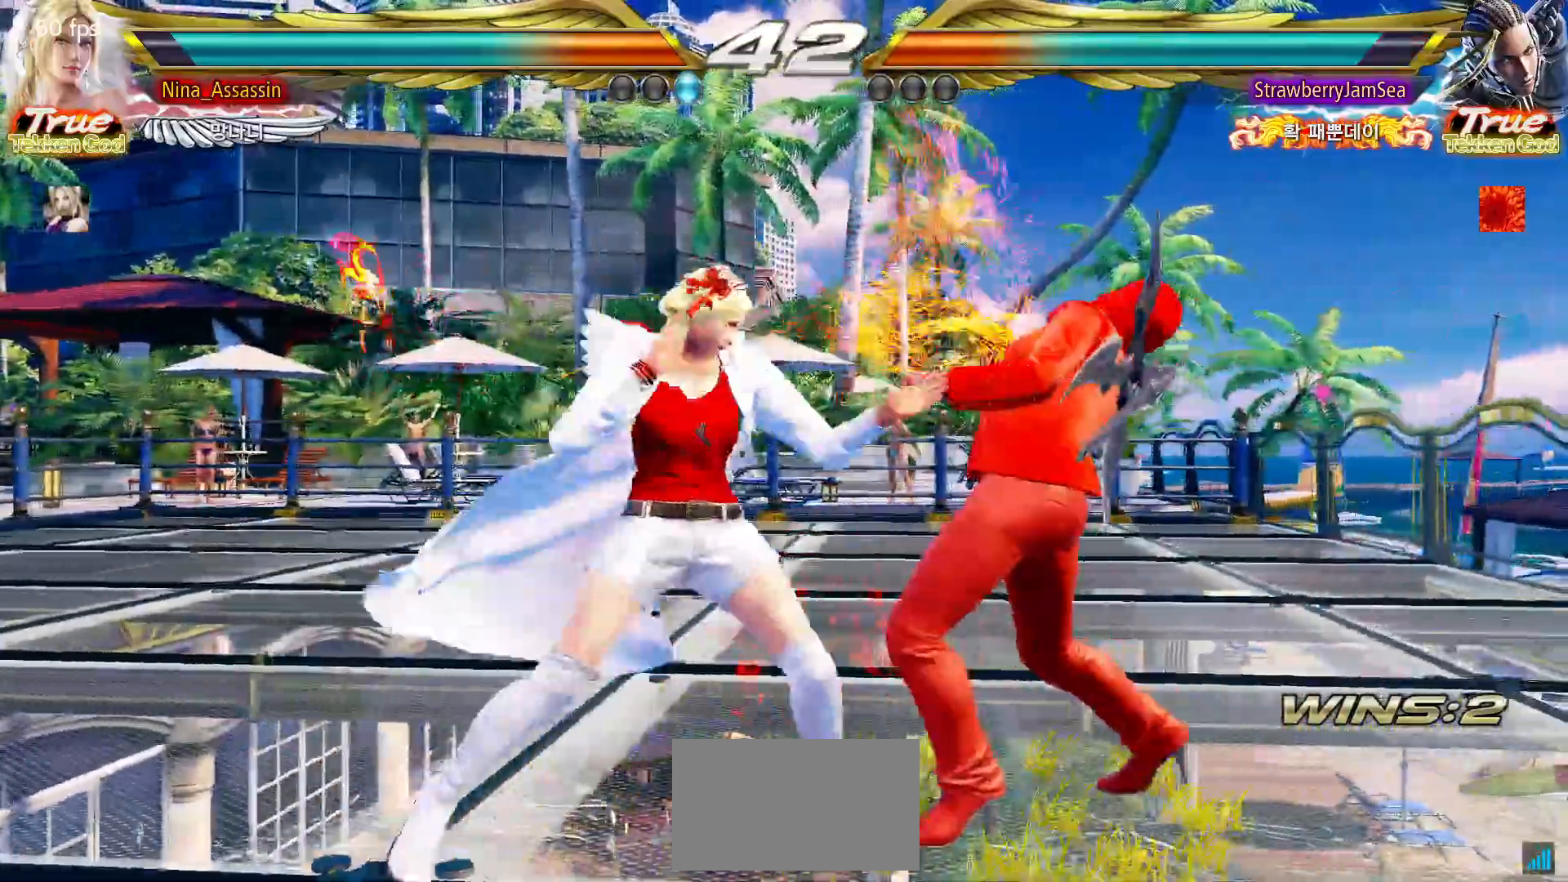
{"dt_ms": 500, "buttons": [], "left_stick": "left"}
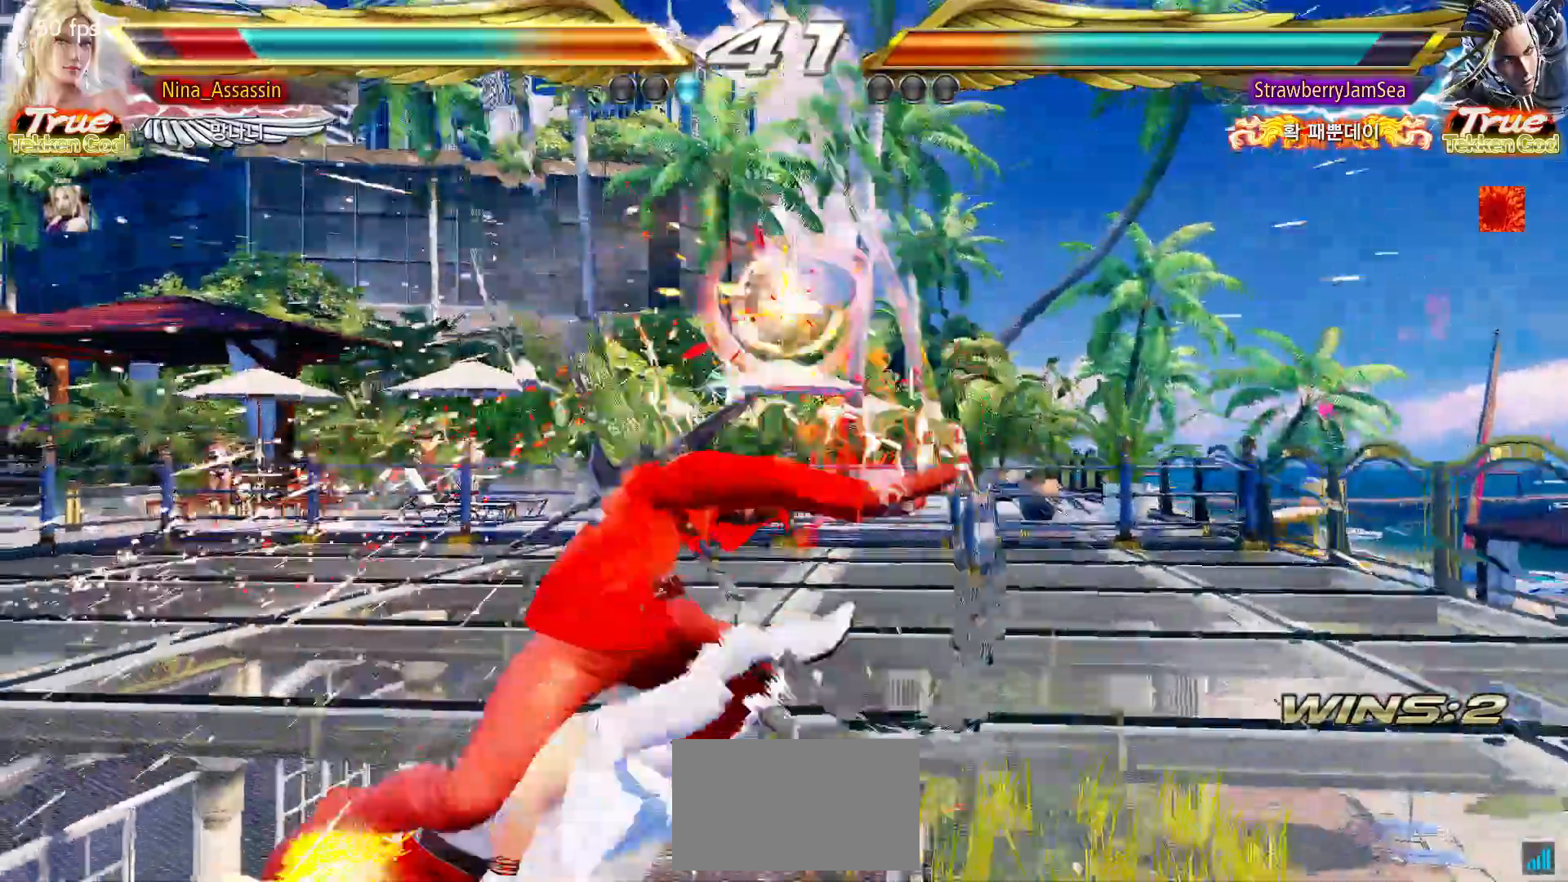
{"dt_ms": 1000, "buttons": [], "left_stick": "center"}
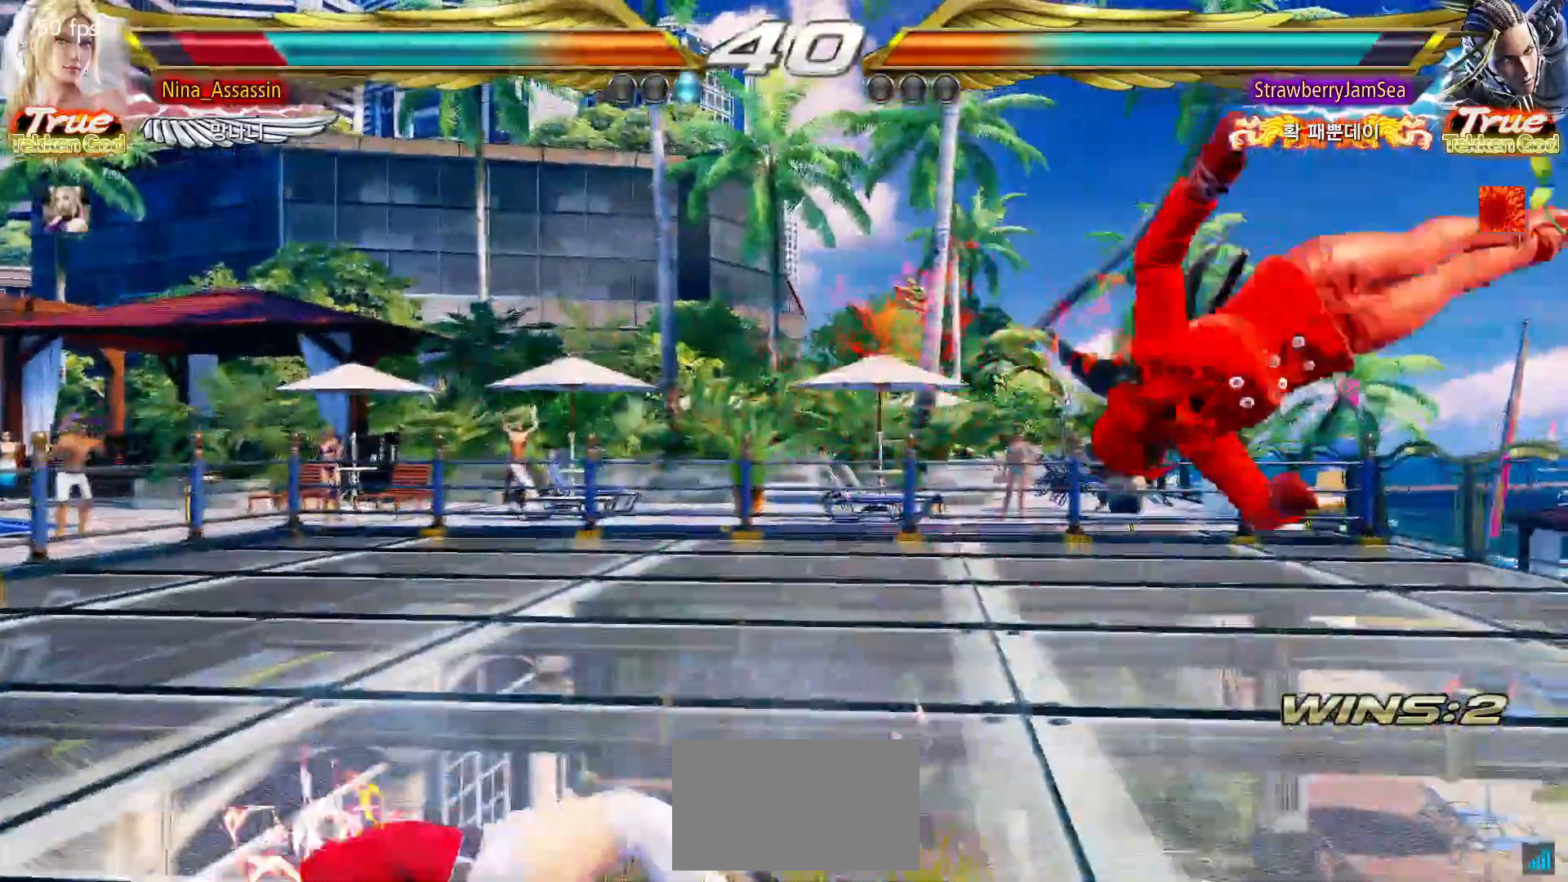
{"dt_ms": 500, "buttons": [], "left_stick": "center", "events": []}
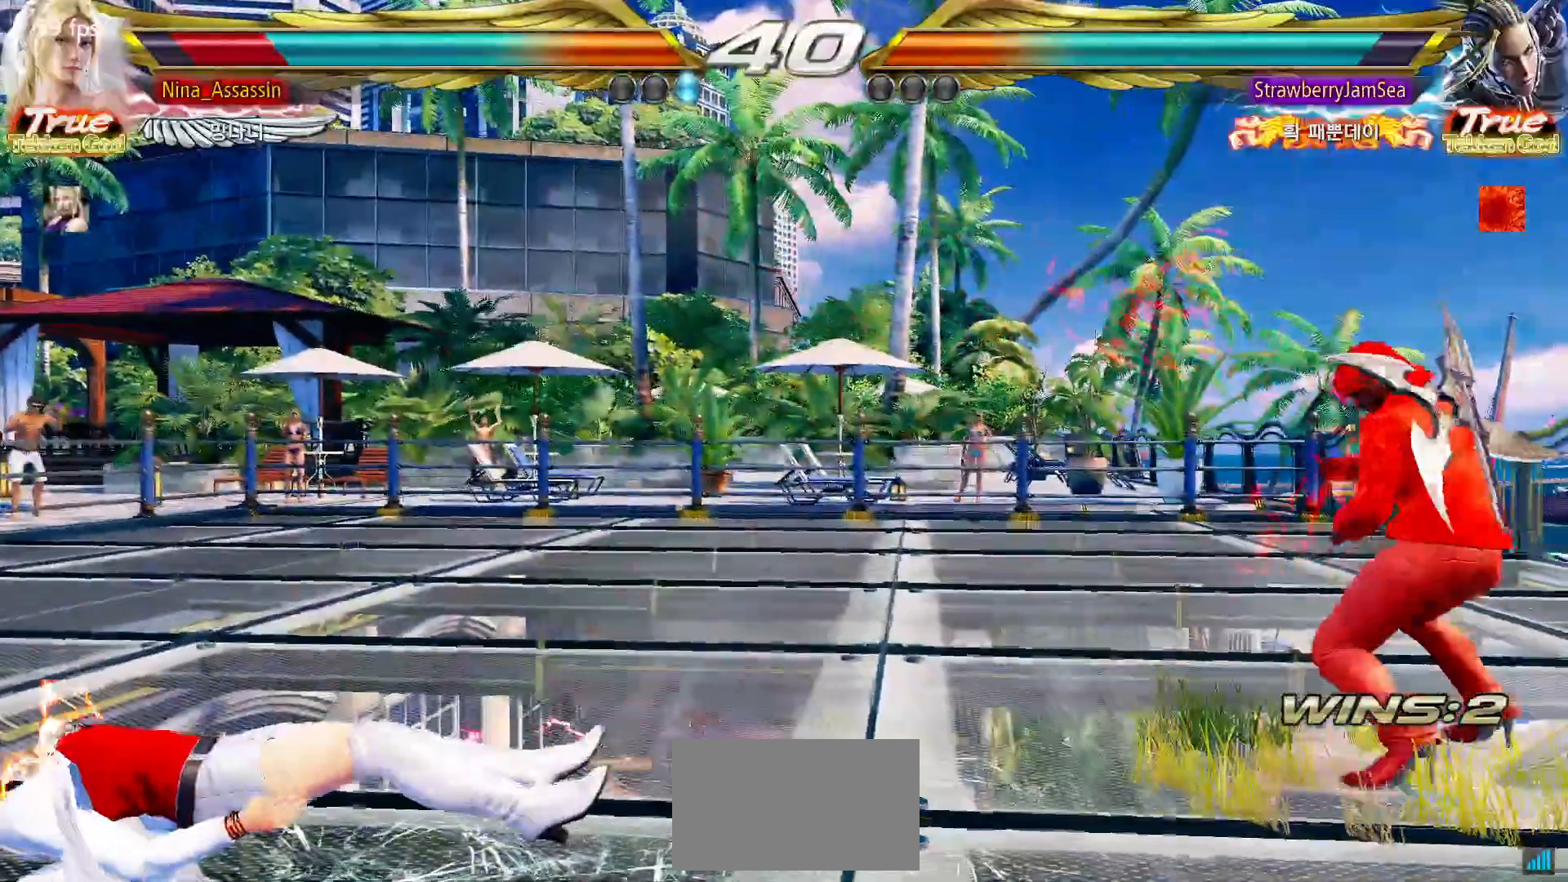
{"dt_ms": 500, "buttons": [], "left_stick": "center", "events": [[300, "left_stick", "up"], [417, "left_stick", "center"]]}
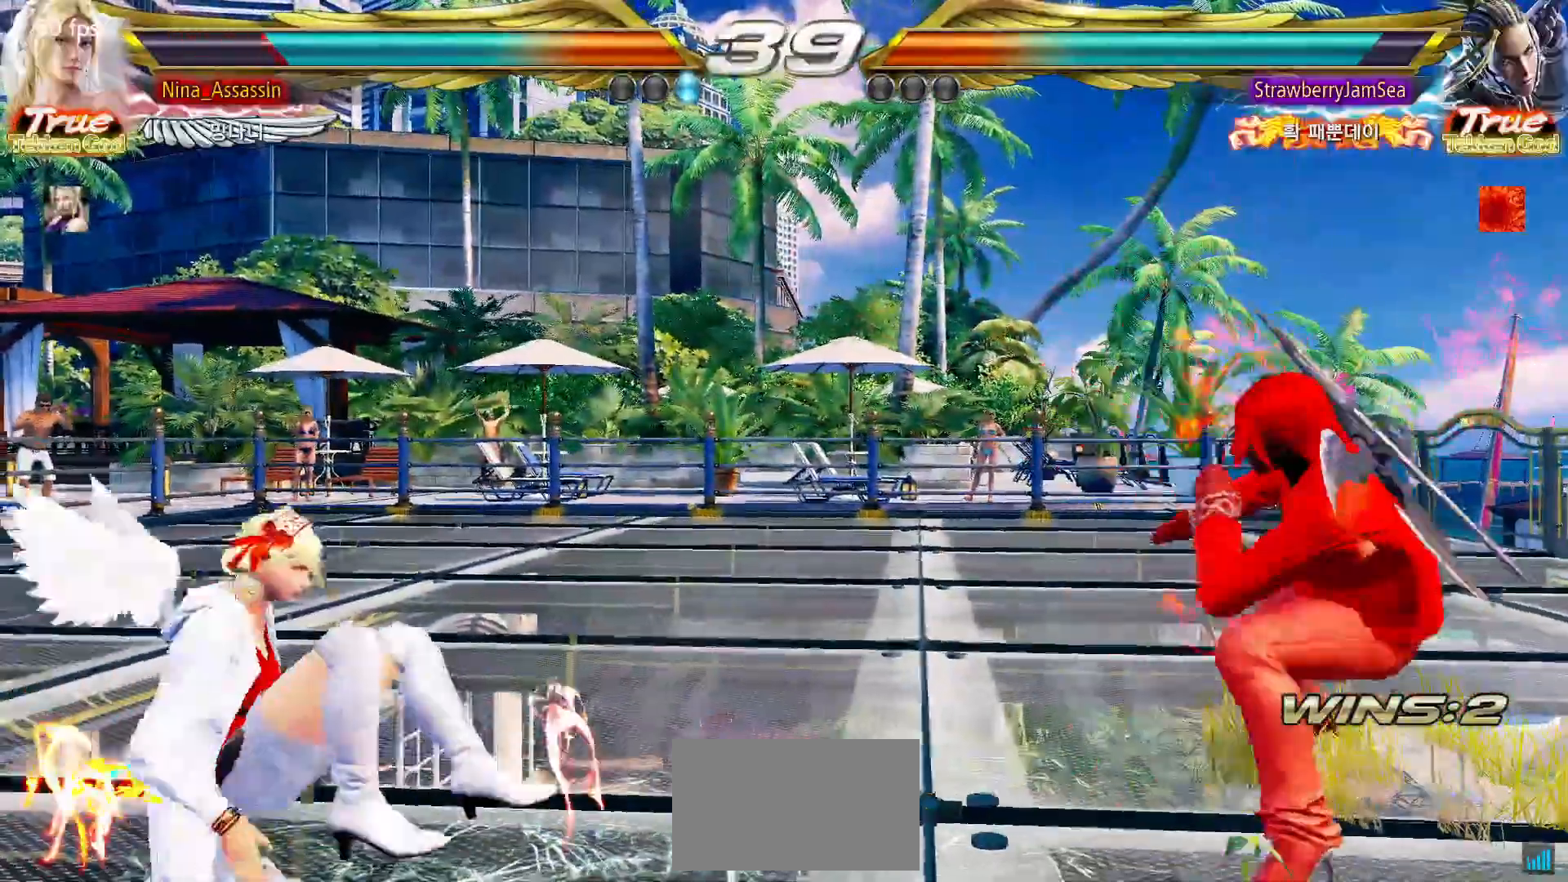
{"dt_ms": 1000, "buttons": [], "left_stick": "center"}
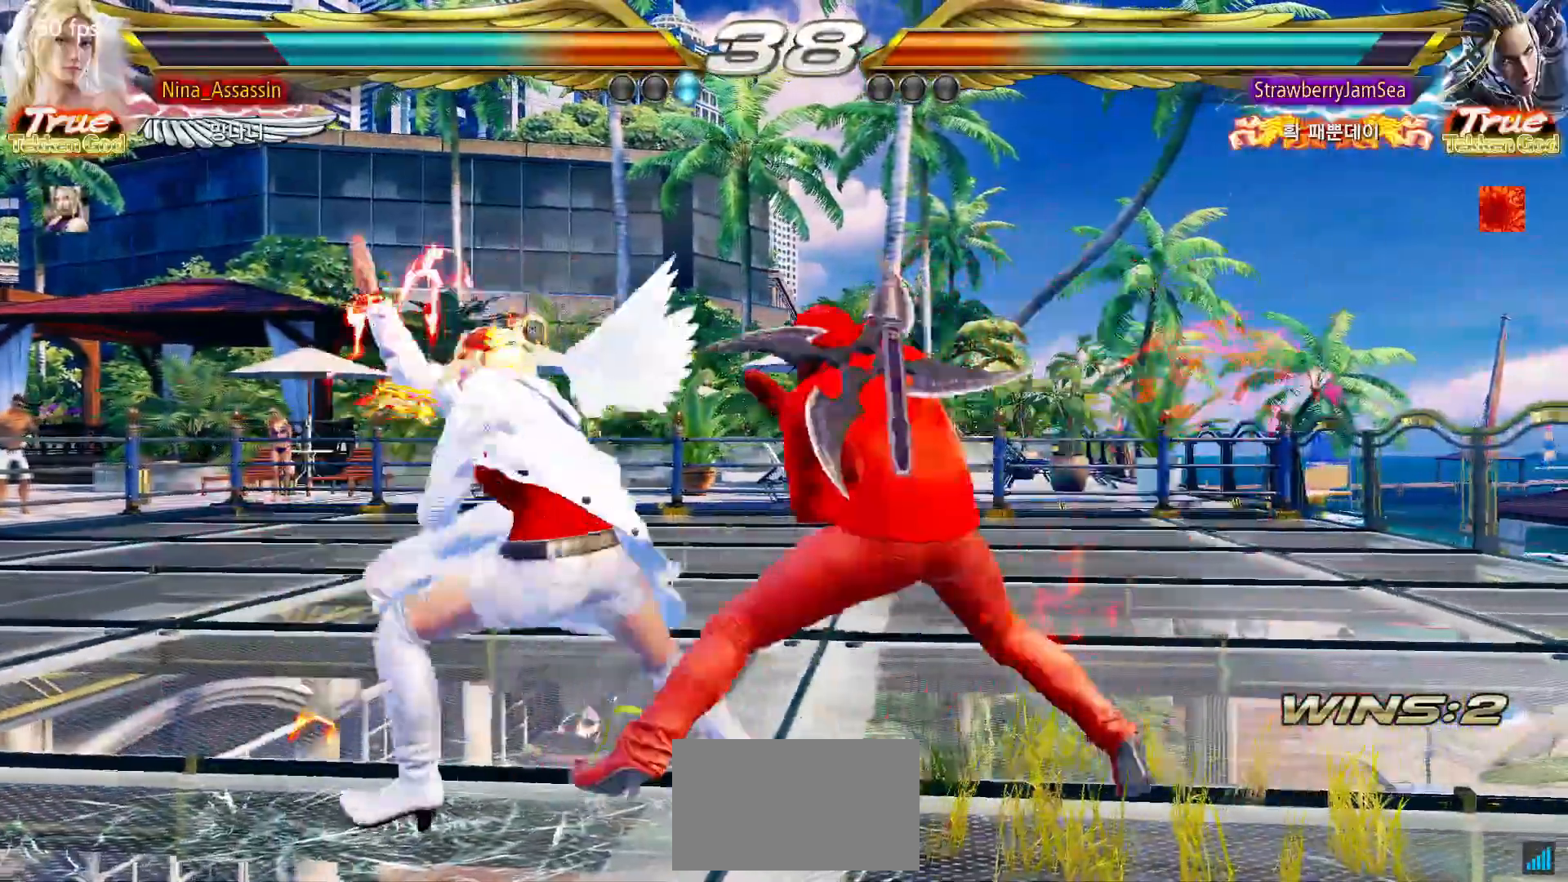
{"dt_ms": 1000, "buttons": [], "left_stick": "center", "events": [[533, "CIRCLE", "down"], [633, "CIRCLE", "up"], [650, "CROSS", "down"], [717, "CROSS", "up"]]}
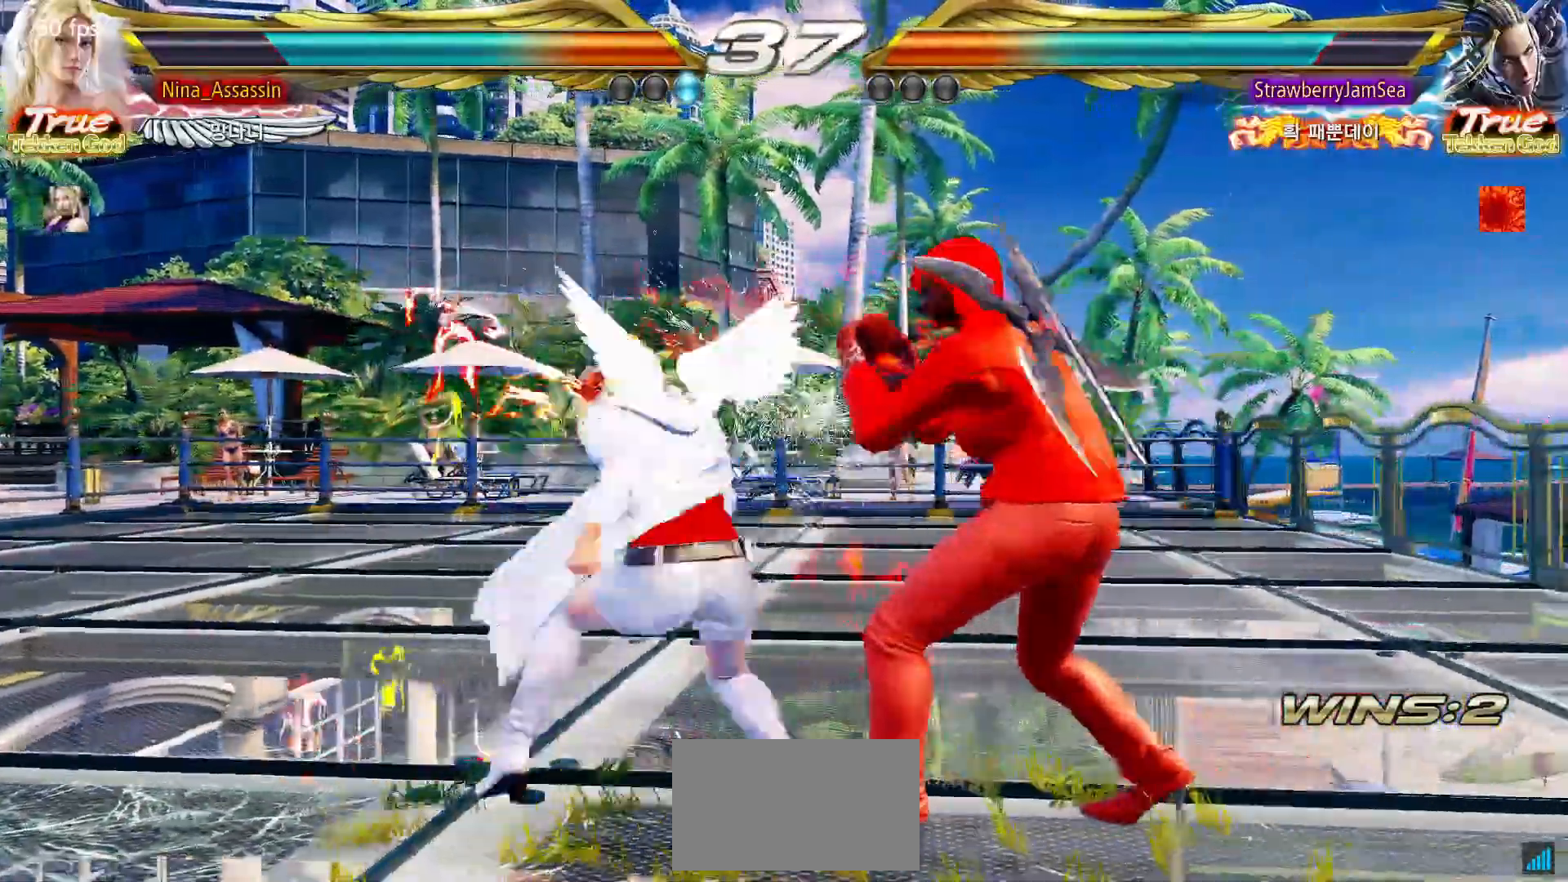
{"dt_ms": 500, "buttons": [], "left_stick": "center", "events": [[117, "left_stick", "left"], [483, "left_stick", "center"]]}